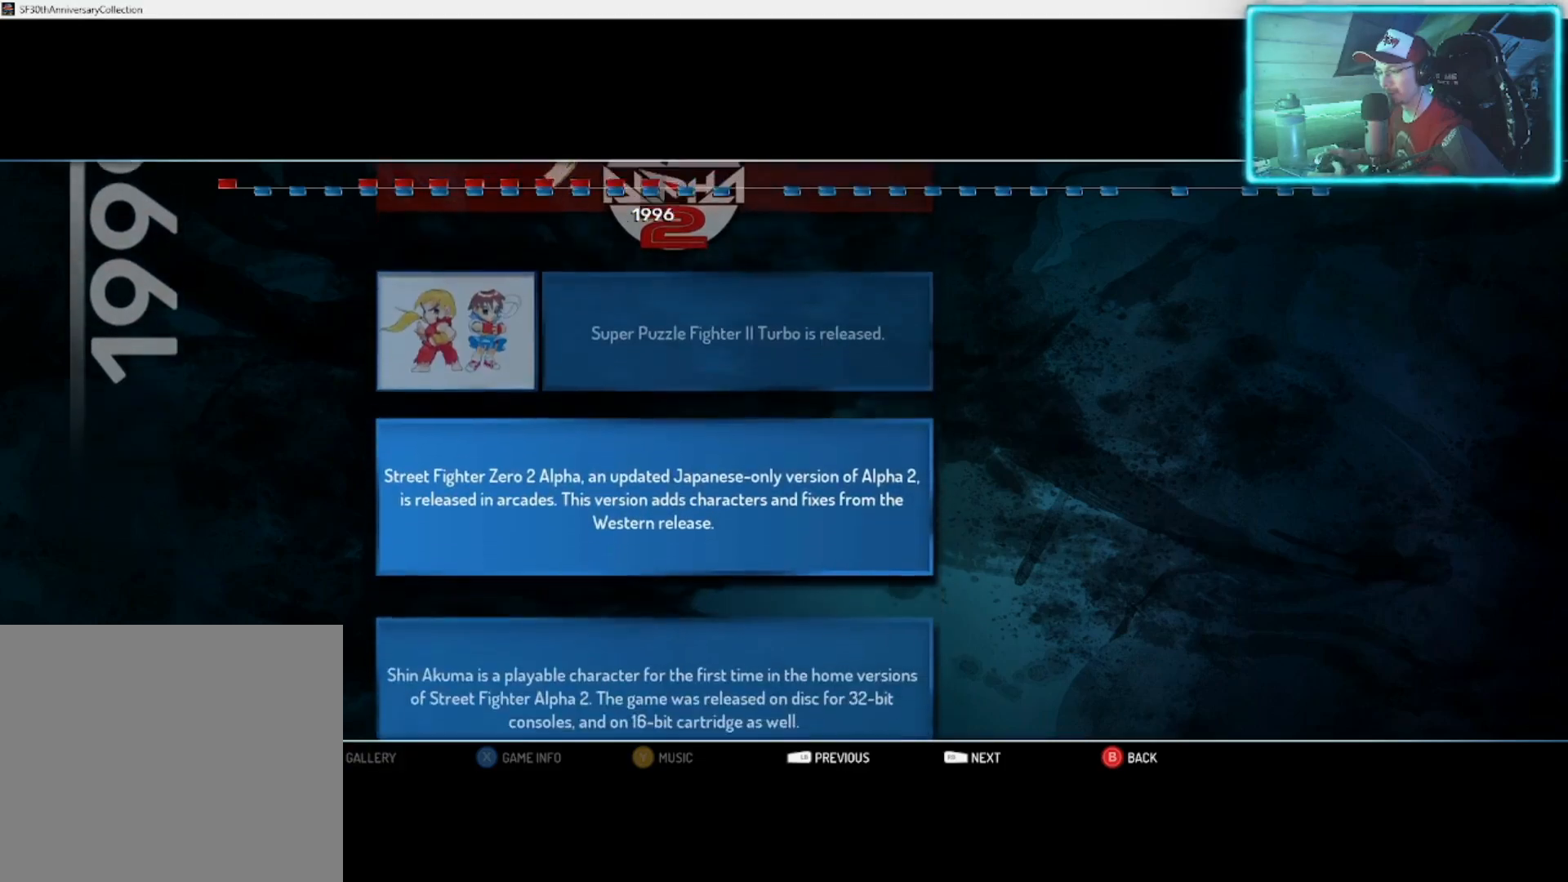
Gameplay with a controller (PlayStation layout); each line is a JSON object with the inputs held at the frame after it. "events" lists button and stick changes between this image and that frame as [ms after this image, input, new state], when the widget could be followed in between.
{"buttons": [], "left_stick": "center", "right_stick": "center", "events": [[83, "left_stick", "down"], [183, "left_stick", "center"]]}
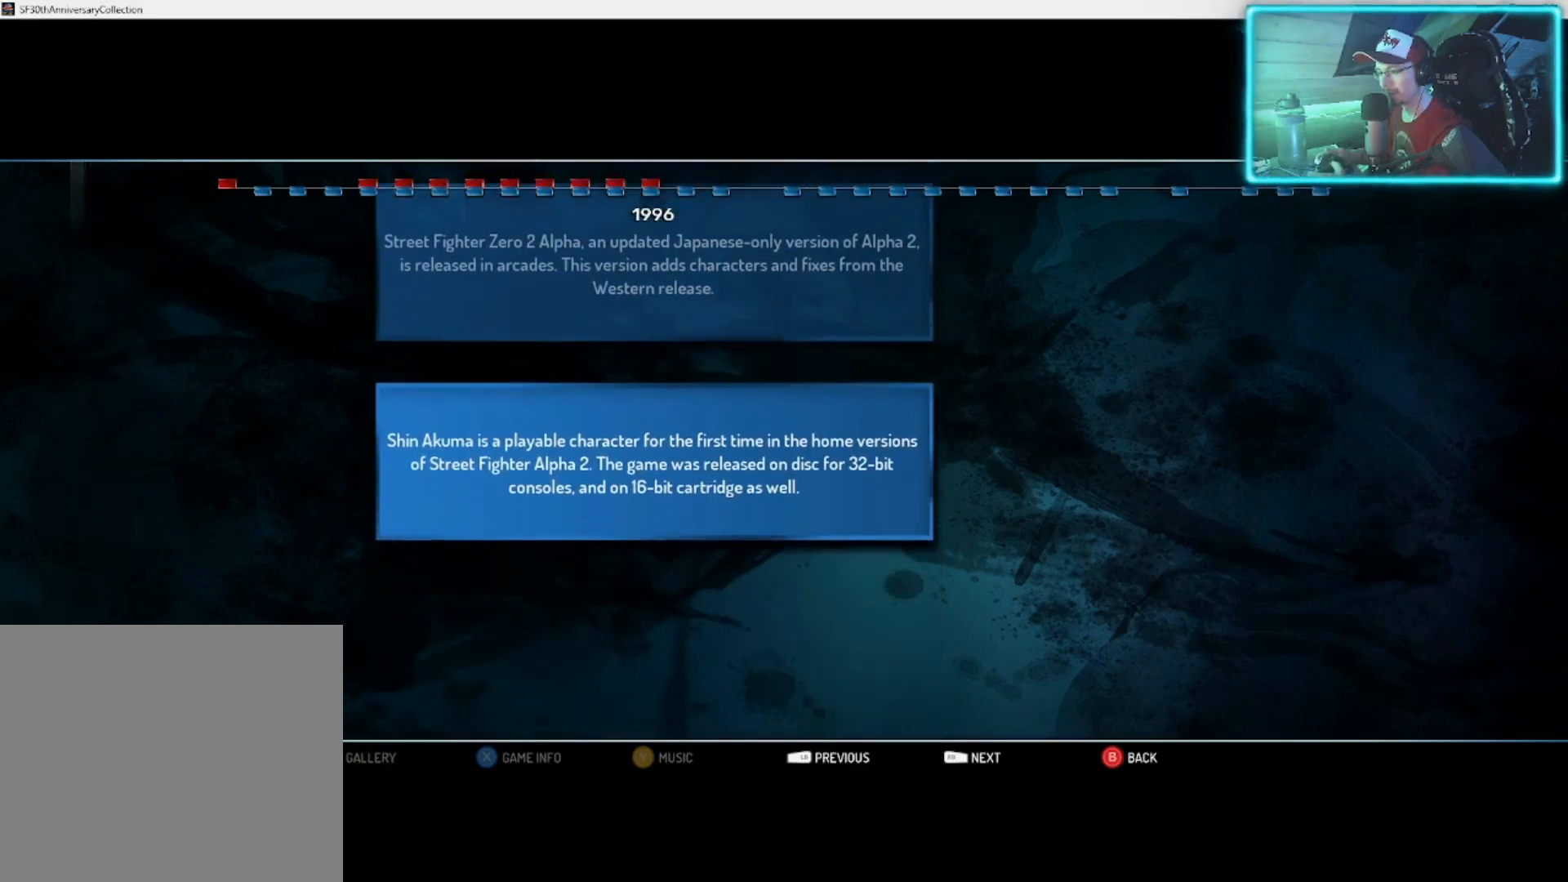
{"buttons": [], "left_stick": "center", "right_stick": "center", "events": [[283, "left_stick", "right"], [400, "left_stick", "center"]]}
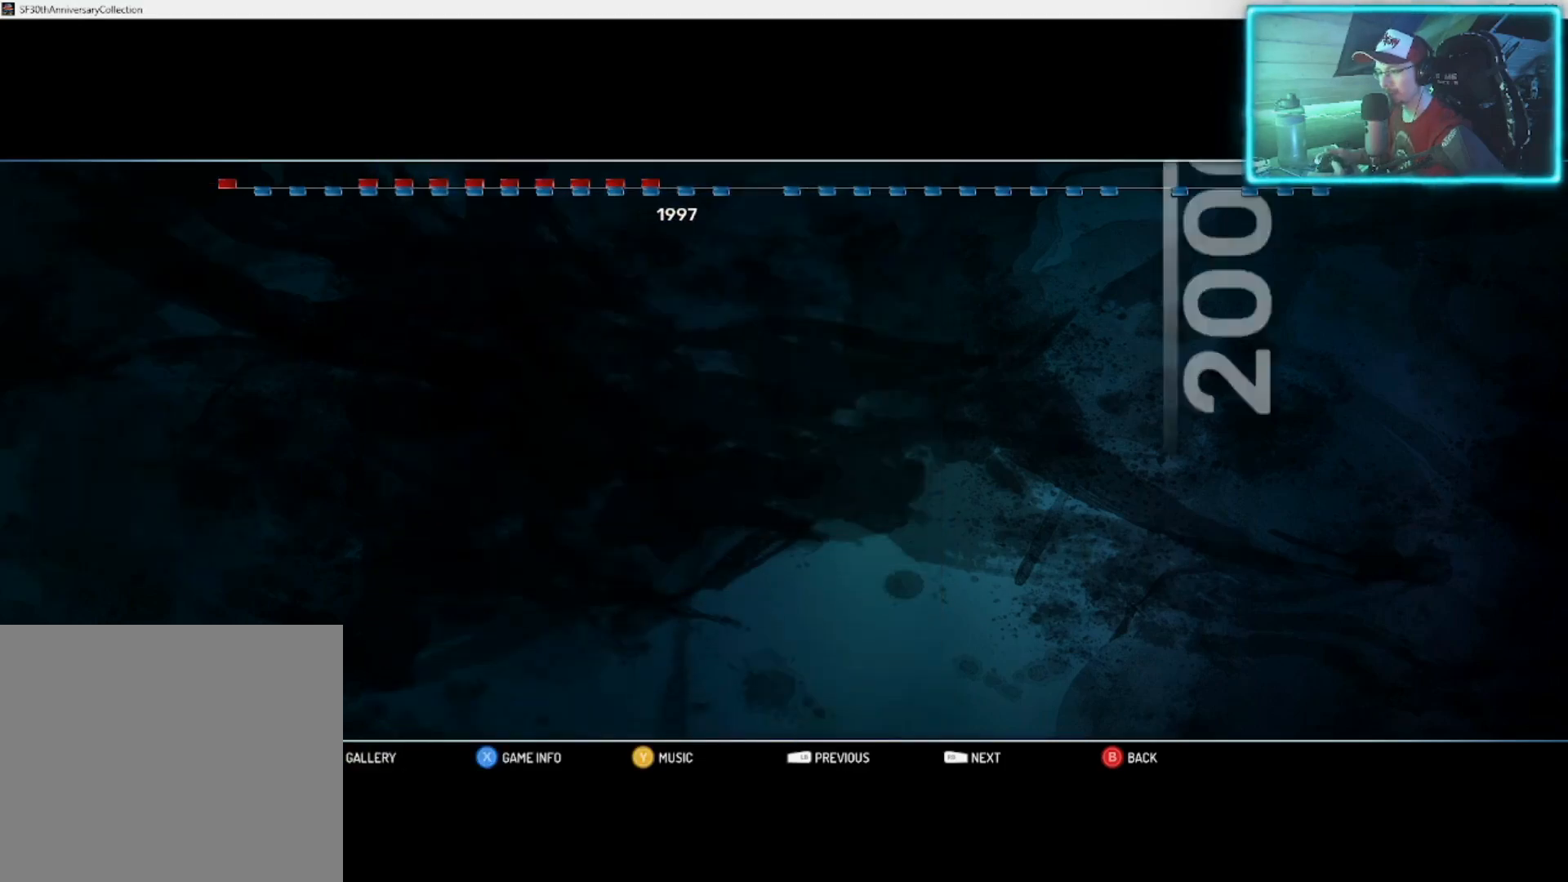
{"buttons": [], "left_stick": "center", "right_stick": "center", "events": []}
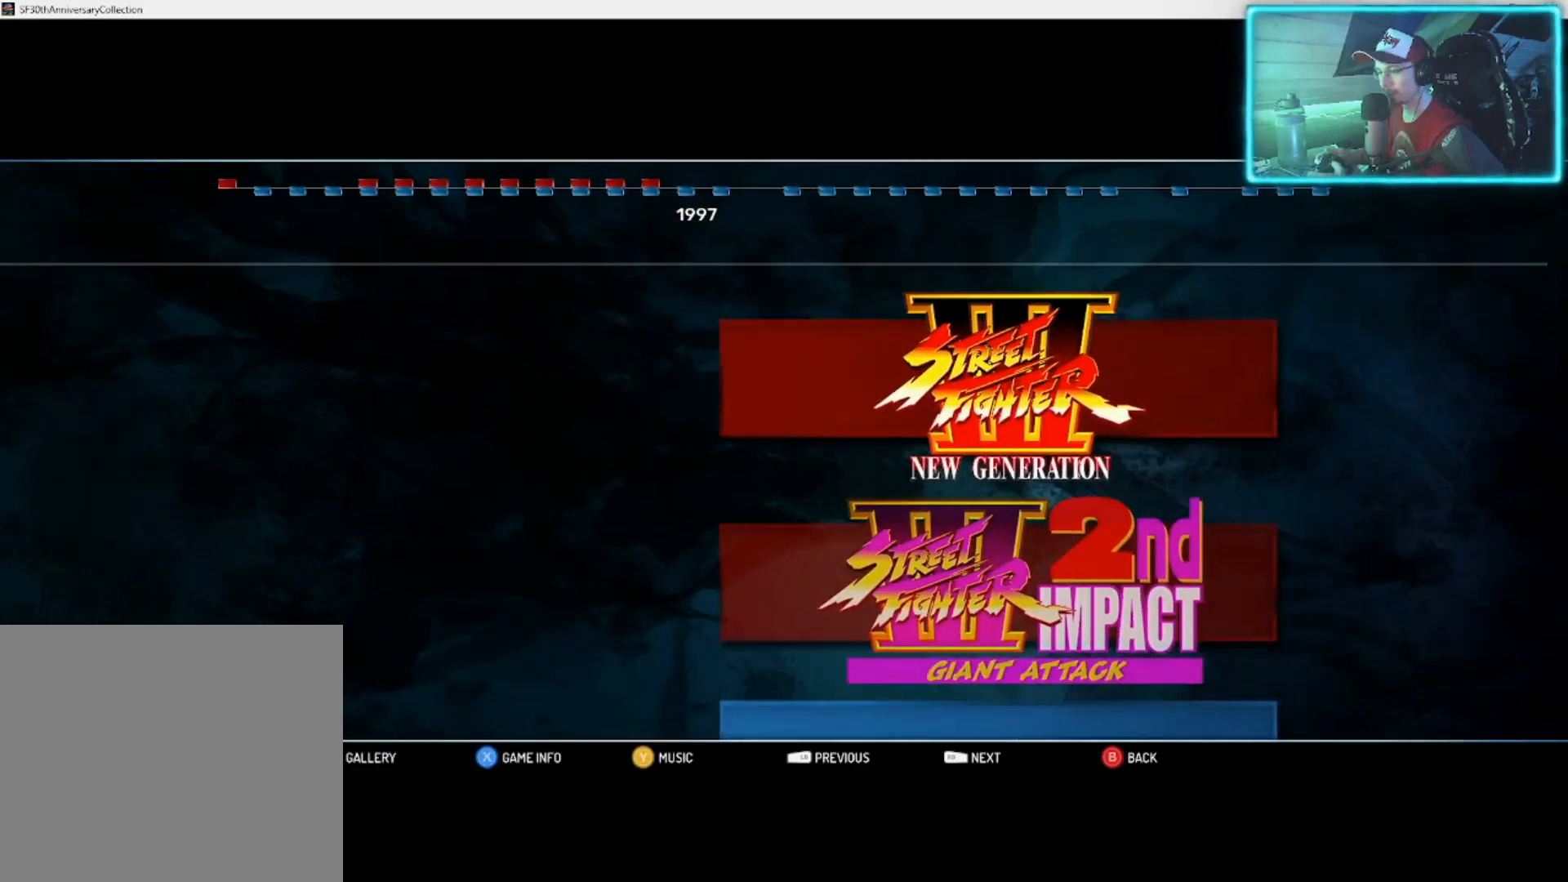
{"buttons": [], "left_stick": "center", "right_stick": "center", "events": [[383, "left_stick", "down"], [483, "left_stick", "center"]]}
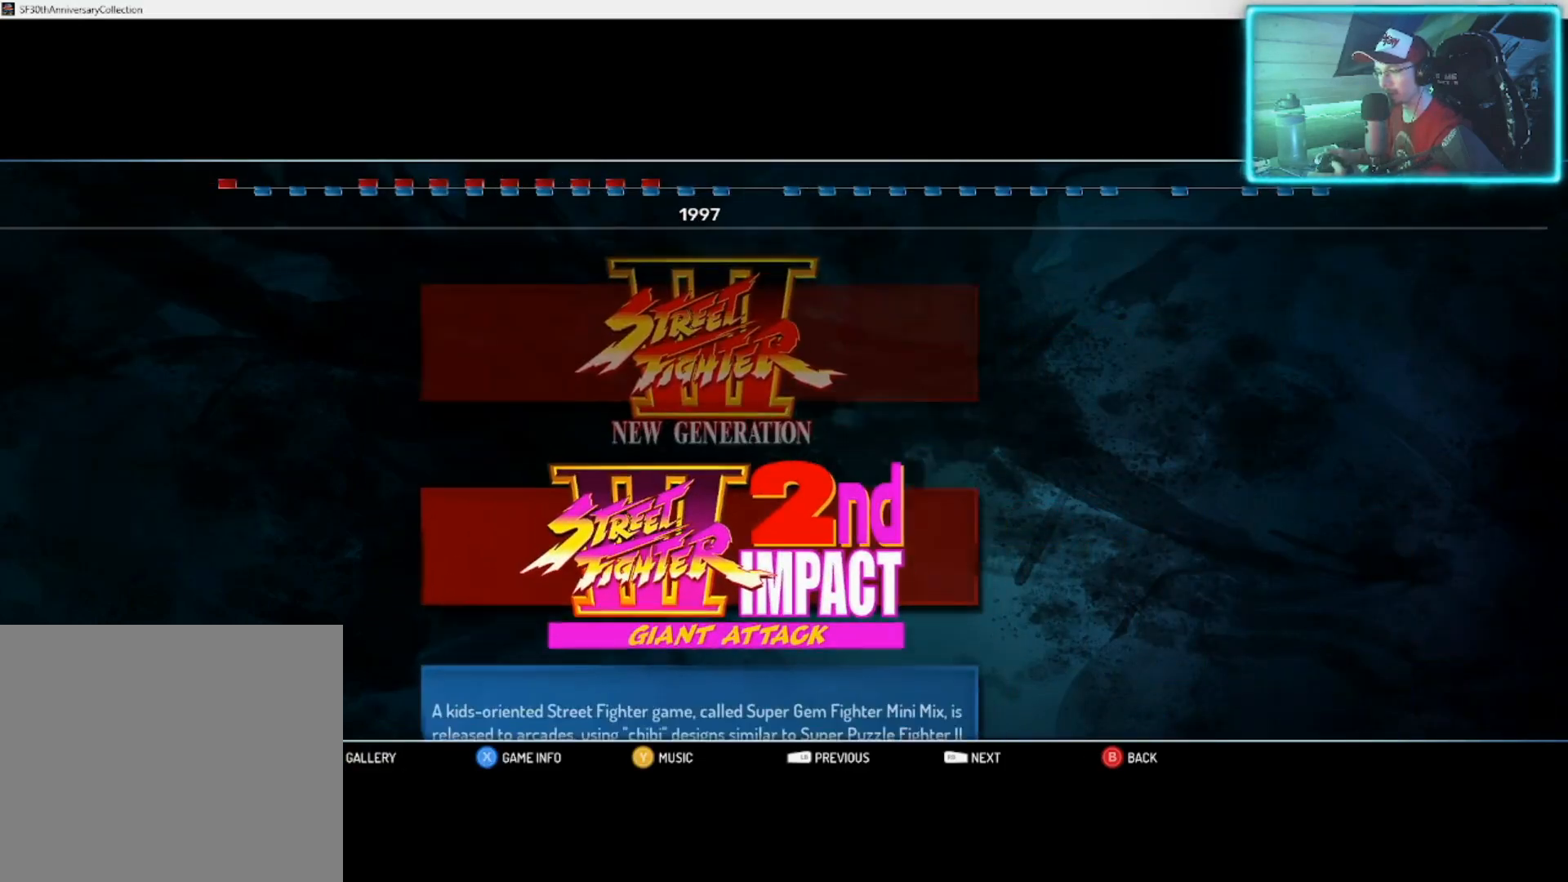
{"buttons": [], "left_stick": "down", "right_stick": "center", "events": [[217, "left_stick", "down"], [283, "left_stick", "center"], [483, "left_stick", "down"]]}
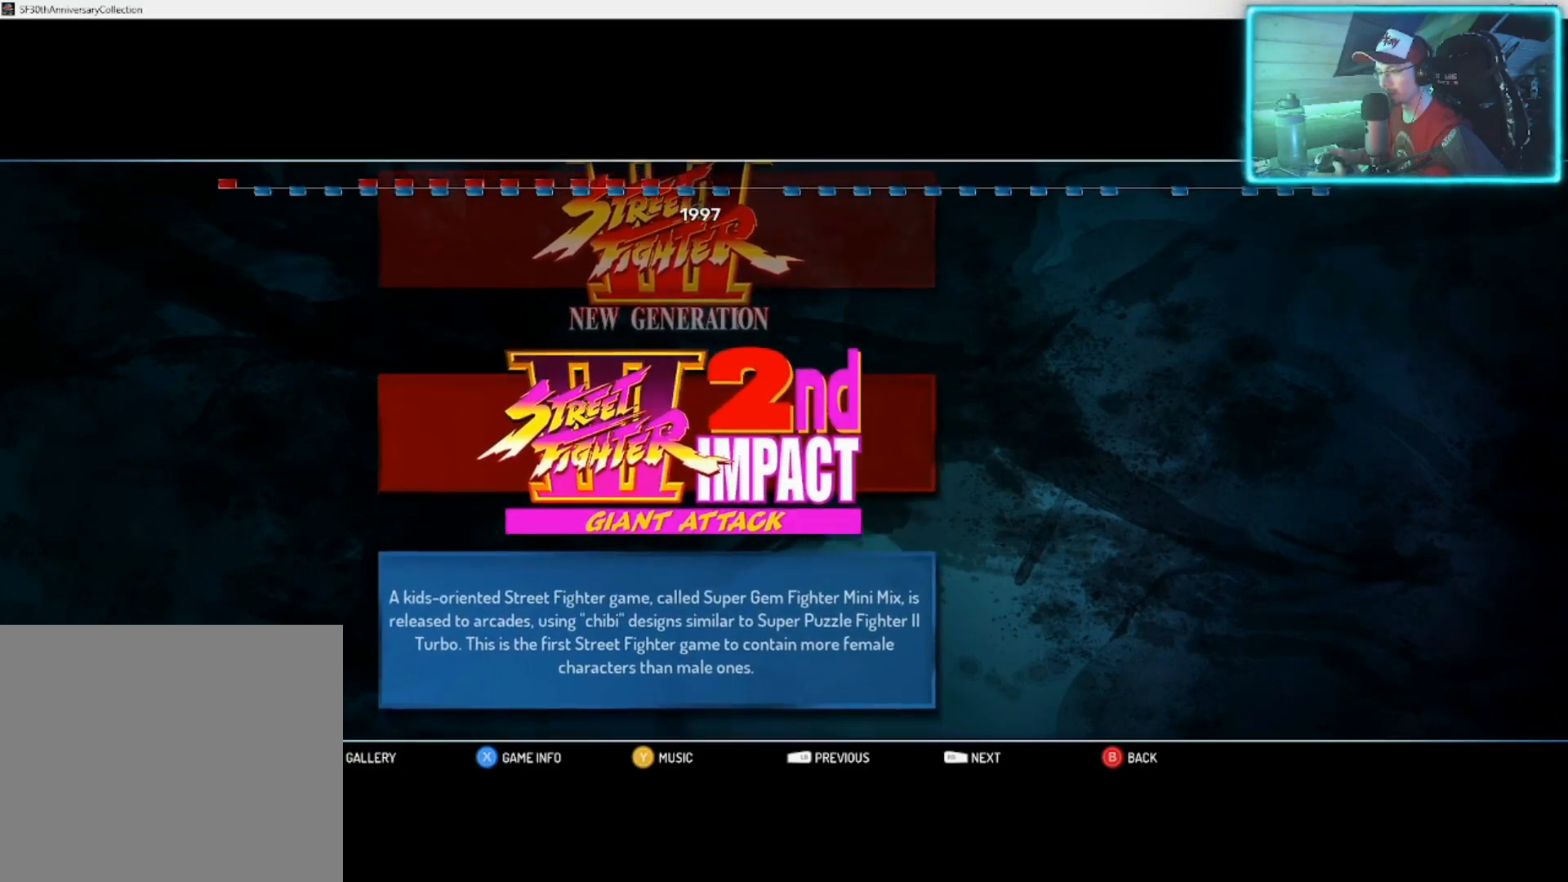
{"buttons": [], "left_stick": "center", "right_stick": "center", "events": [[100, "left_stick", "center"], [283, "left_stick", "down"], [400, "left_stick", "center"]]}
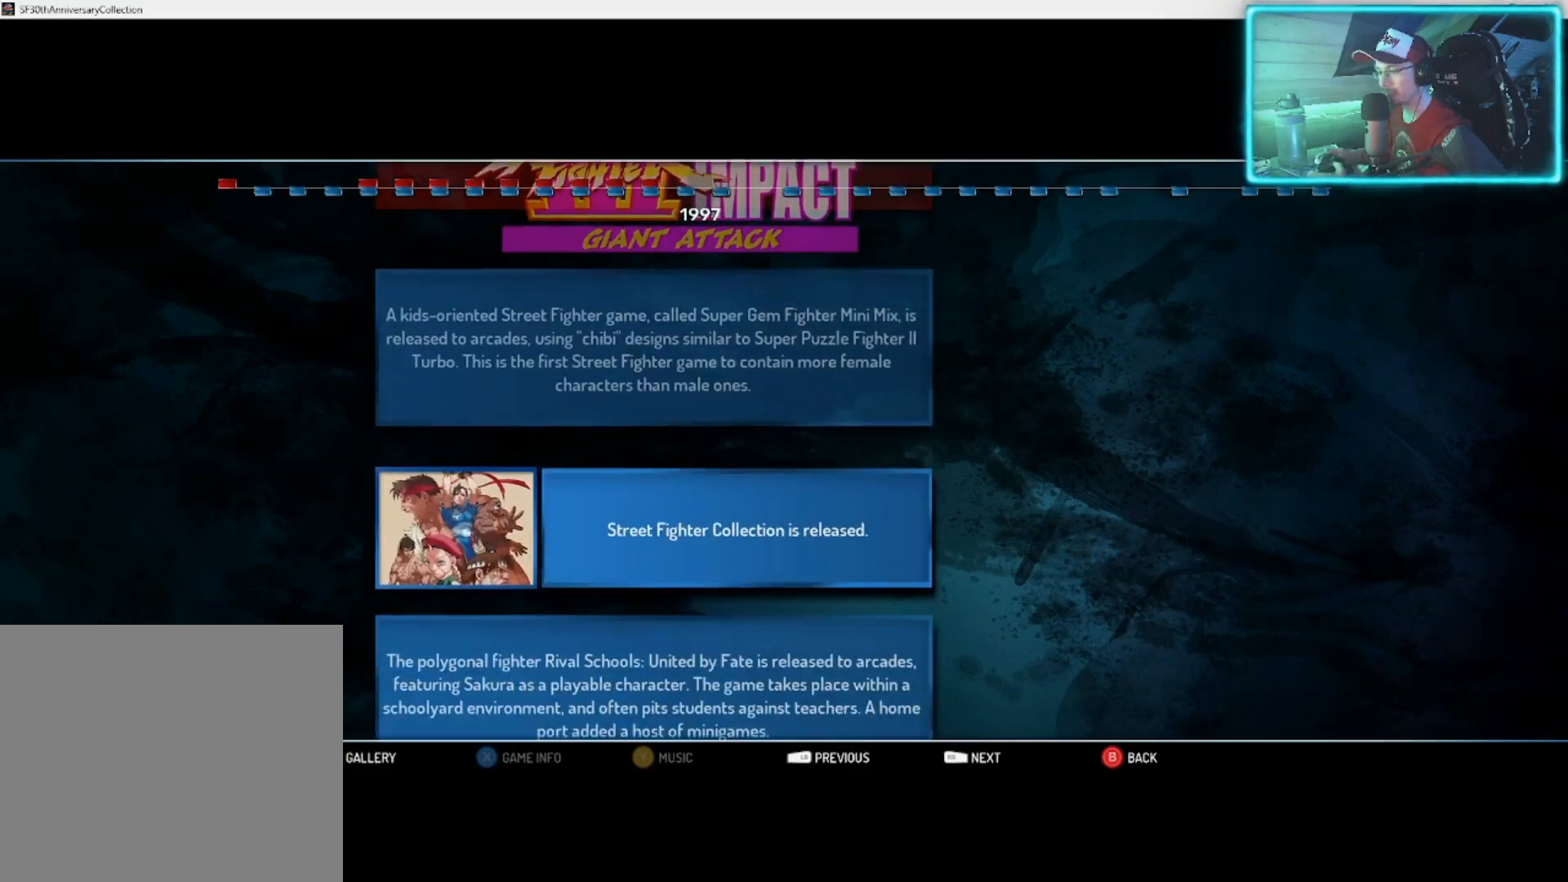
{"buttons": [], "left_stick": "center", "right_stick": "center", "events": []}
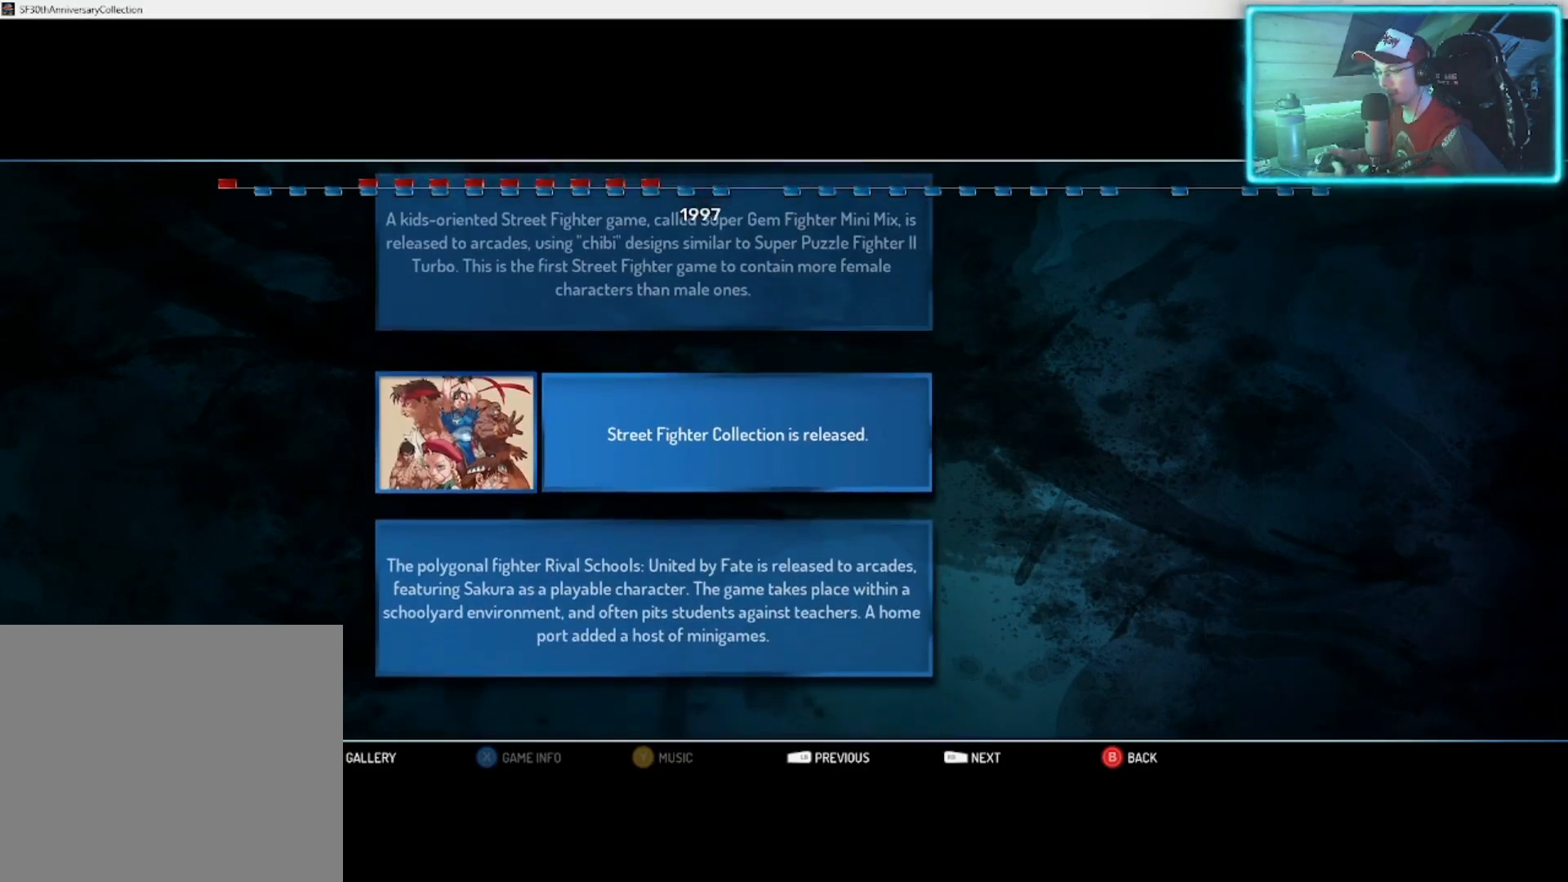
{"buttons": [], "left_stick": "center", "right_stick": "center", "events": [[33, "left_stick", "down"], [167, "left_stick", "center"], [367, "left_stick", "down"], [500, "left_stick", "center"]]}
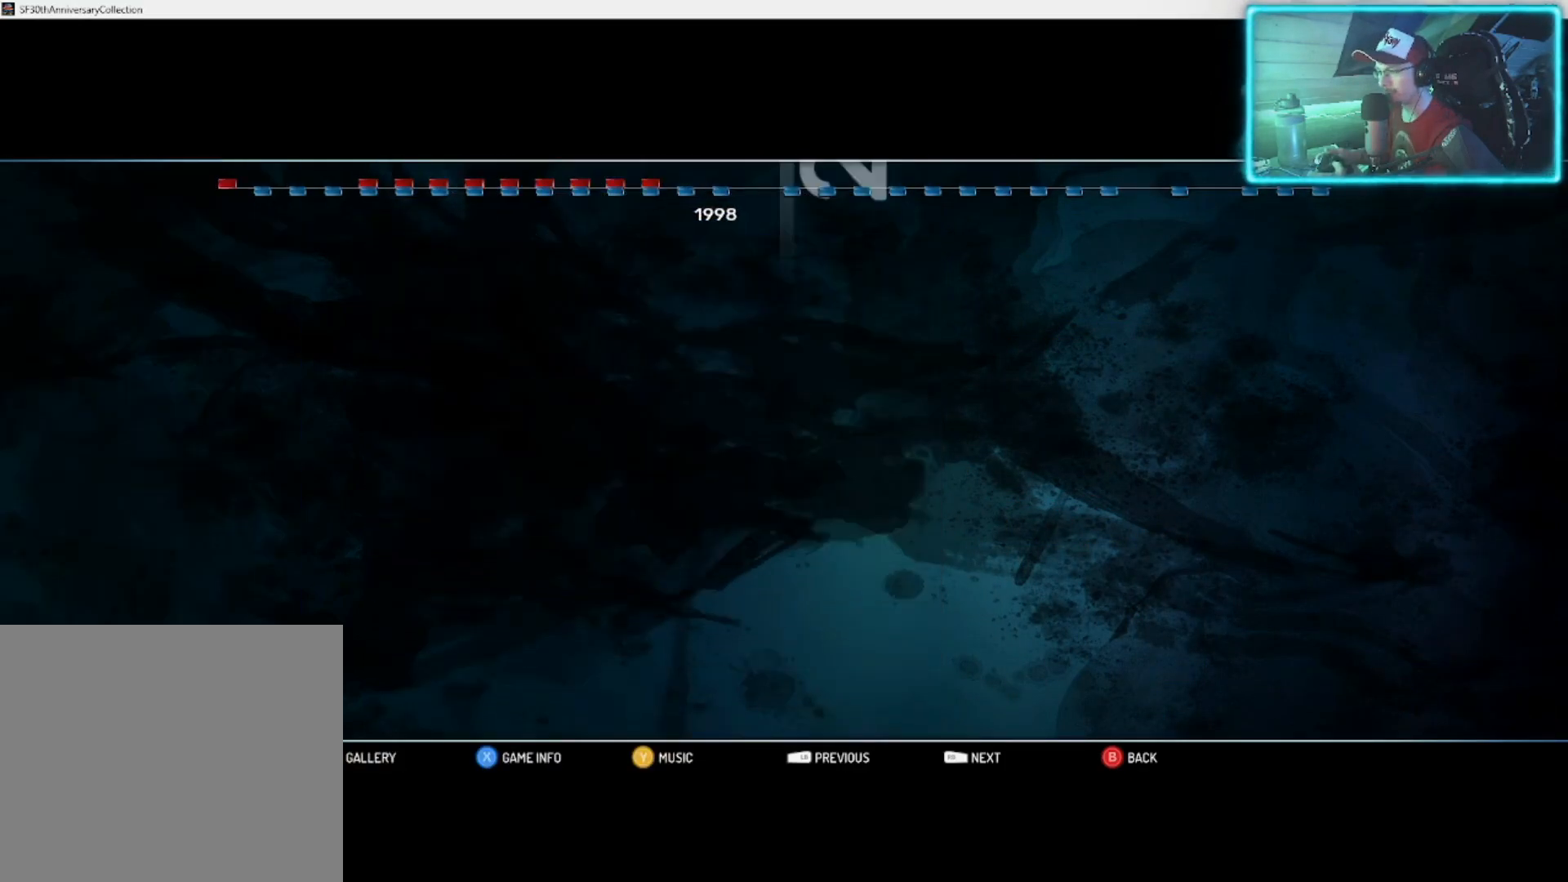
{"buttons": [], "left_stick": "center", "right_stick": "center", "events": []}
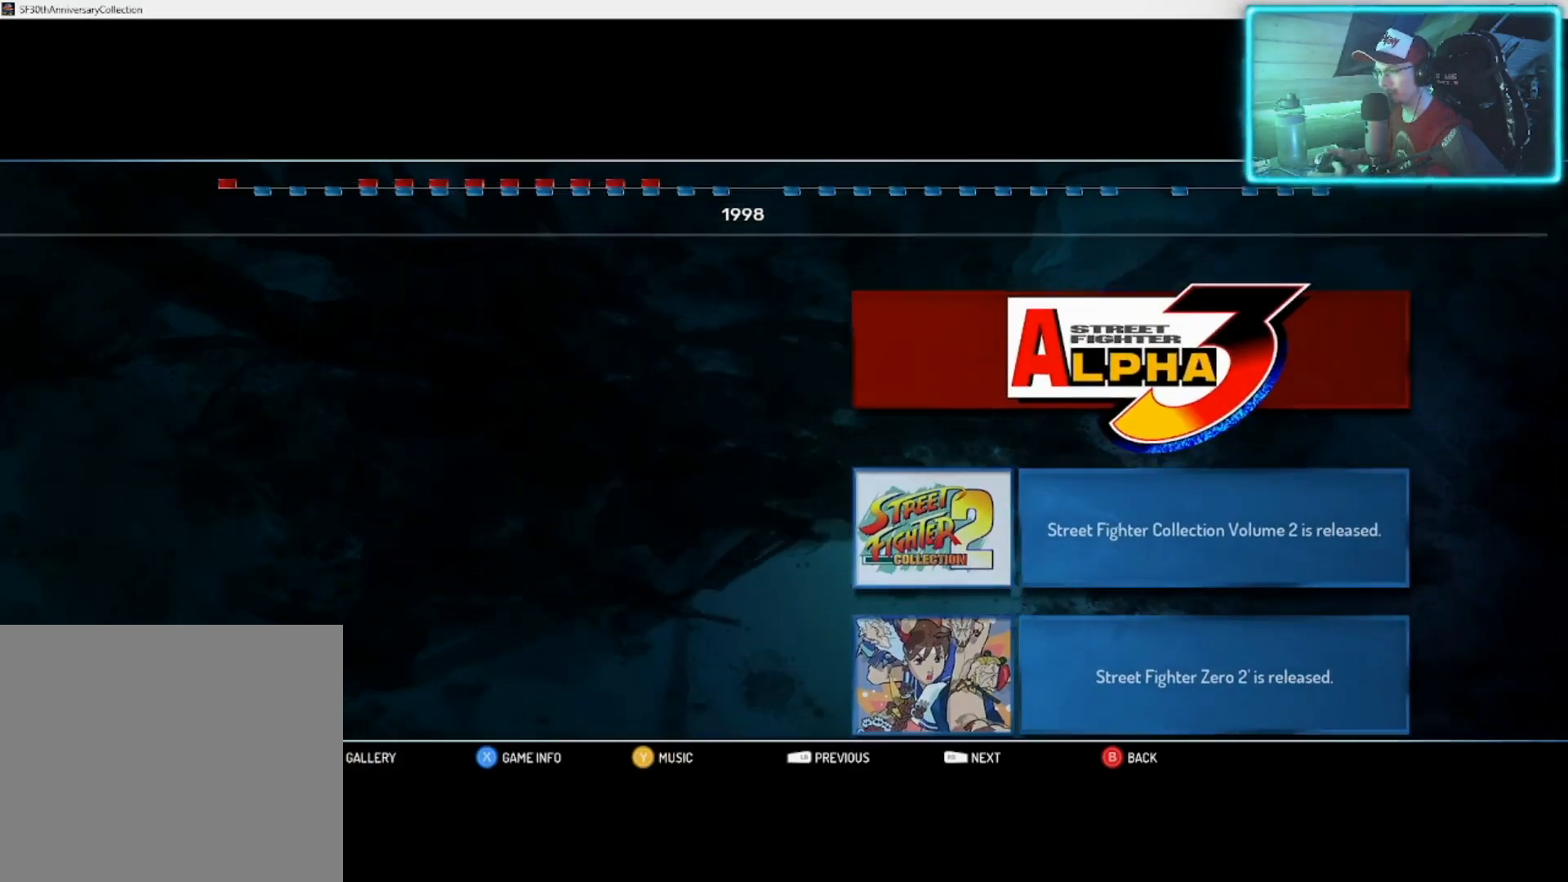
{"buttons": [], "left_stick": "down", "right_stick": "center", "events": [[400, "left_stick", "down"]]}
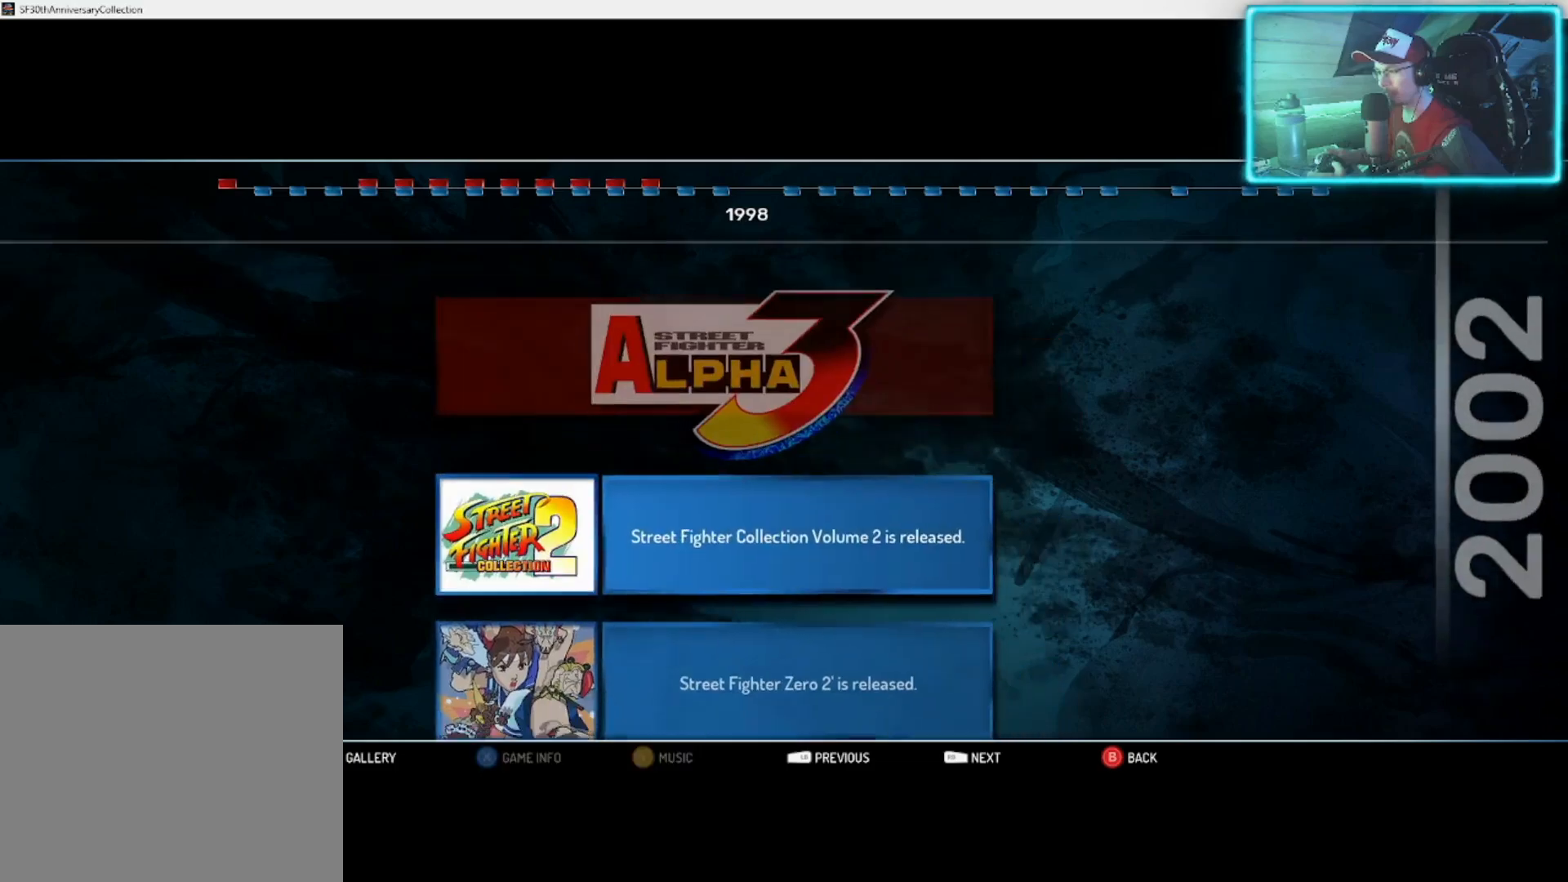
{"buttons": [], "left_stick": "center", "right_stick": "center", "events": [[33, "left_stick", "center"], [100, "left_stick", "down"], [217, "left_stick", "center"]]}
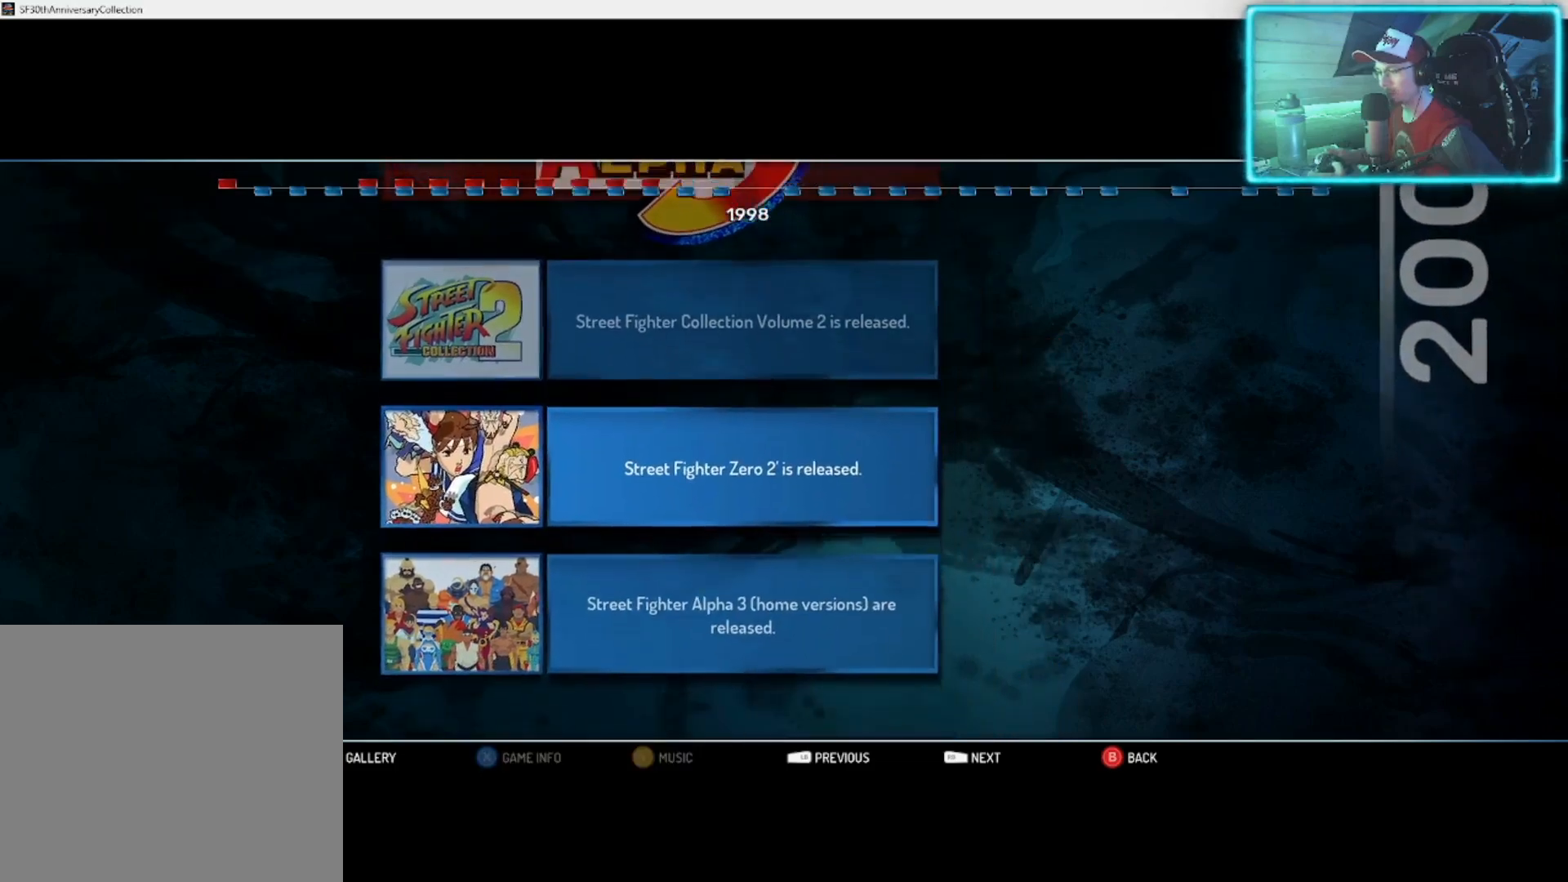
{"buttons": [], "left_stick": "center", "right_stick": "center", "events": [[33, "left_stick", "down"], [150, "left_stick", "center"]]}
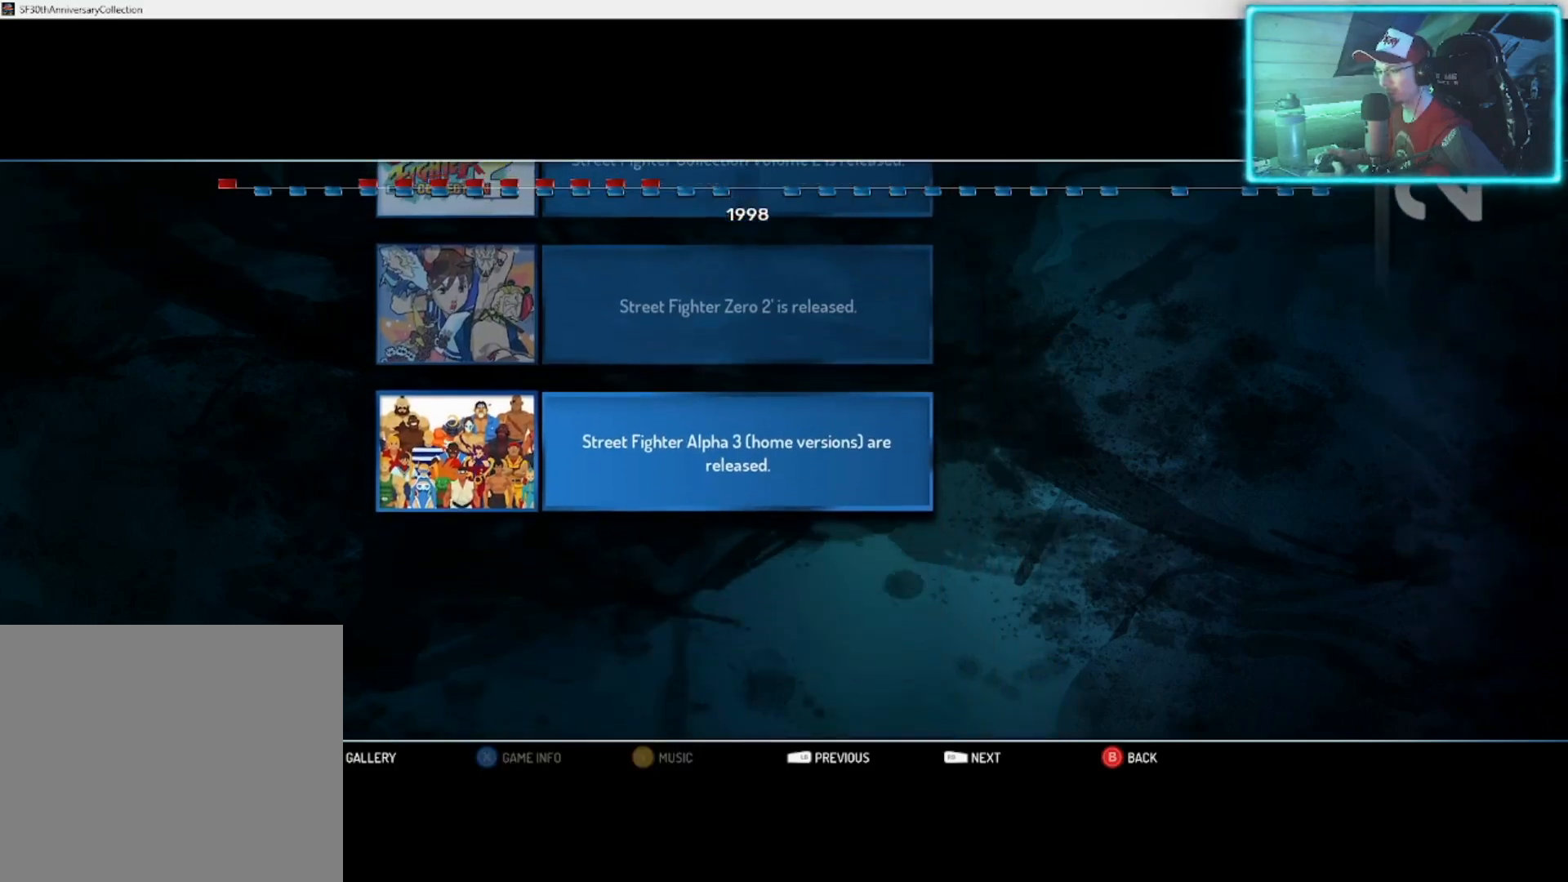
{"buttons": [], "left_stick": "center", "right_stick": "center", "events": []}
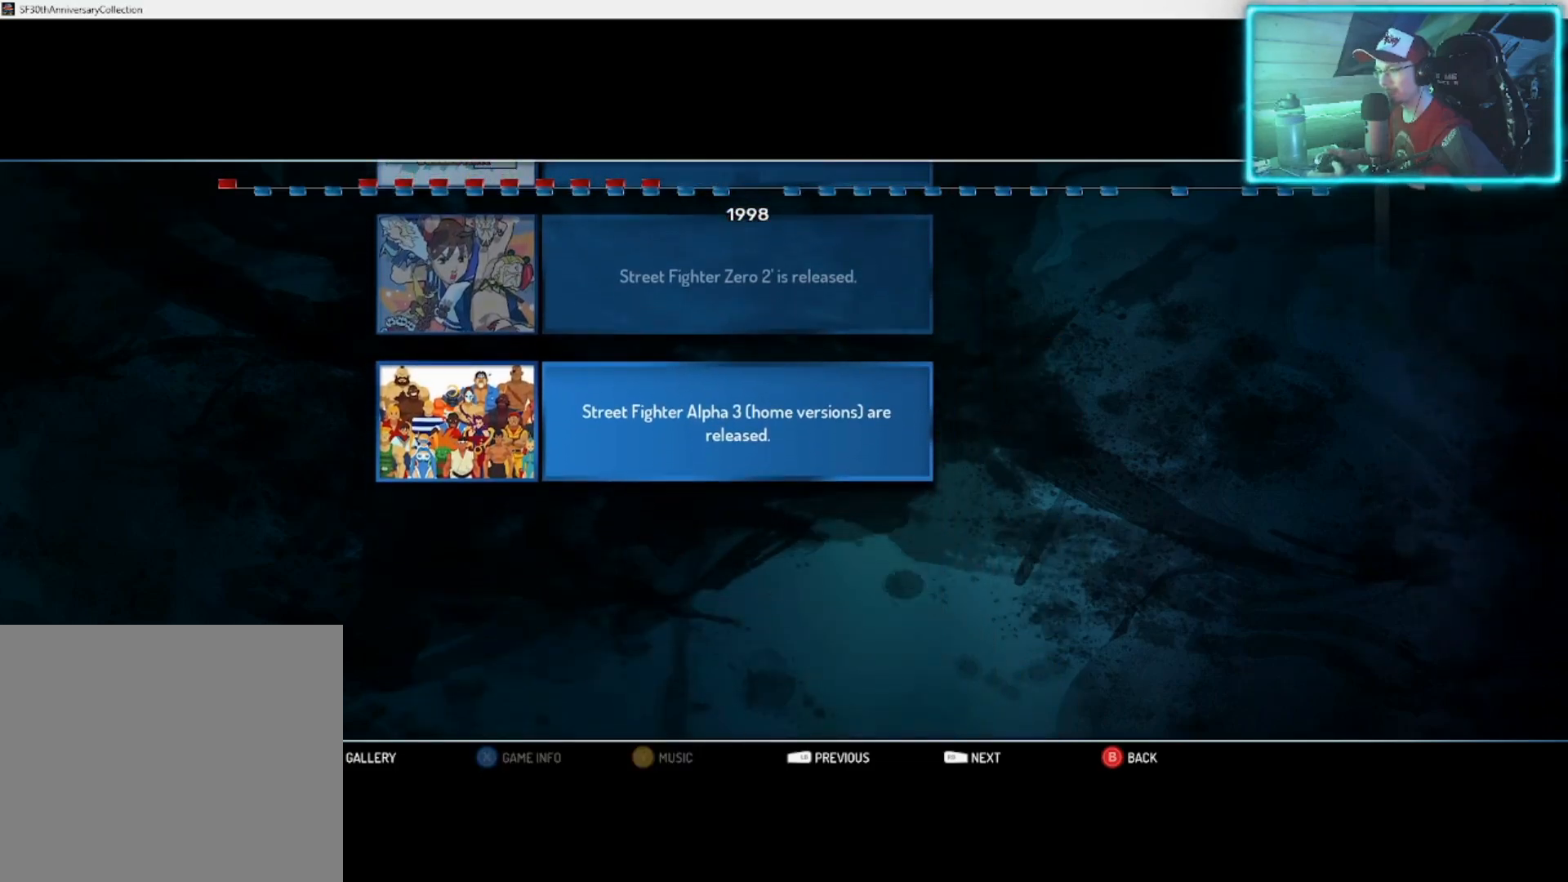
{"buttons": [], "left_stick": "center", "right_stick": "center", "events": []}
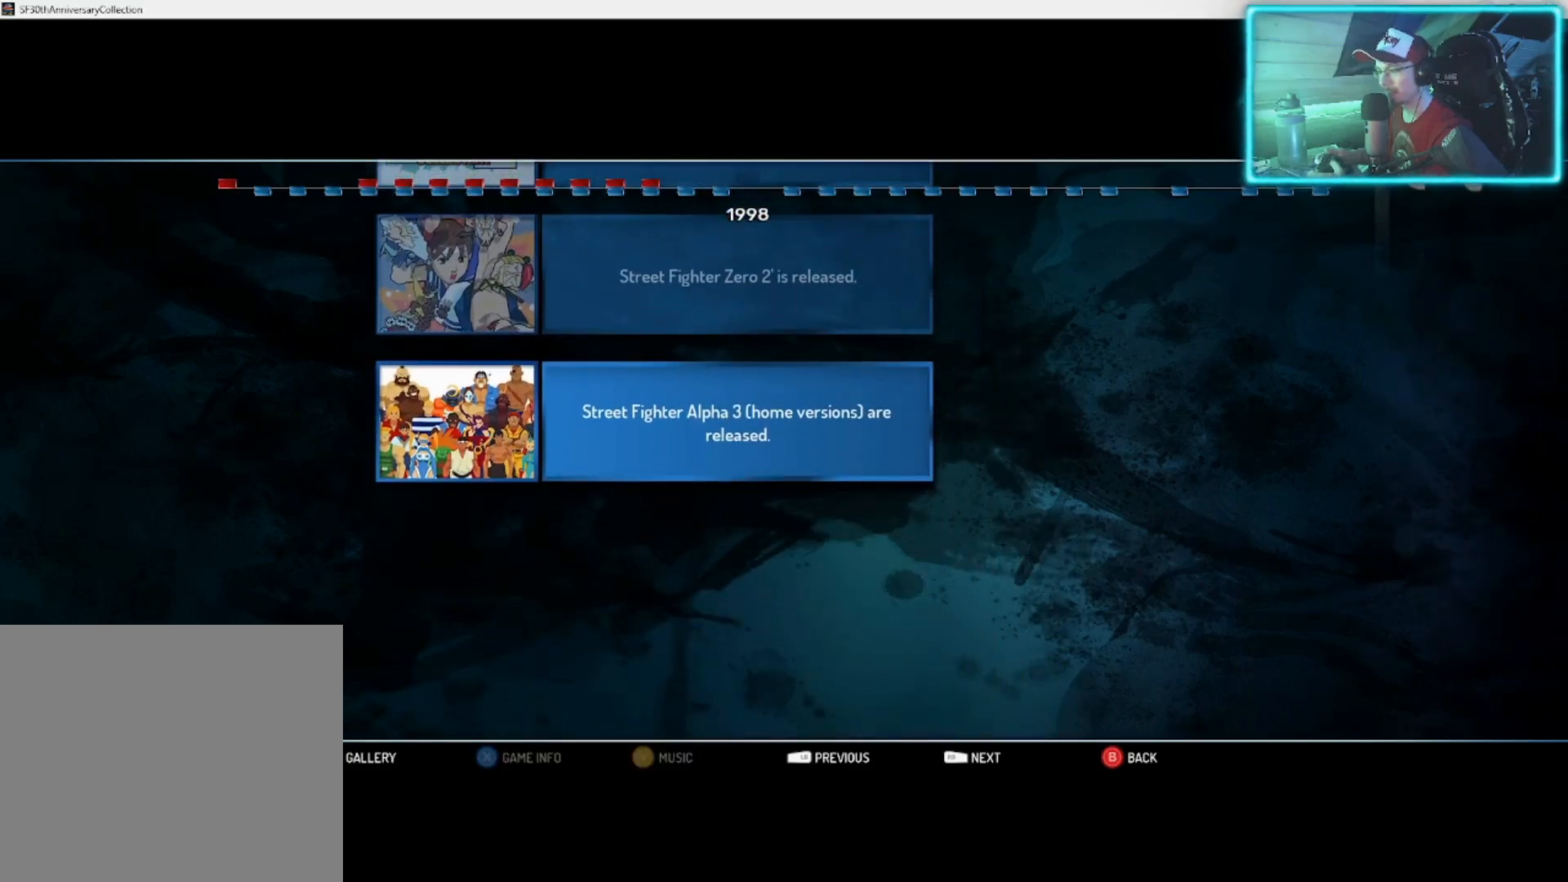
{"buttons": [], "left_stick": "down", "right_stick": "center", "events": [[500, "left_stick", "down"]]}
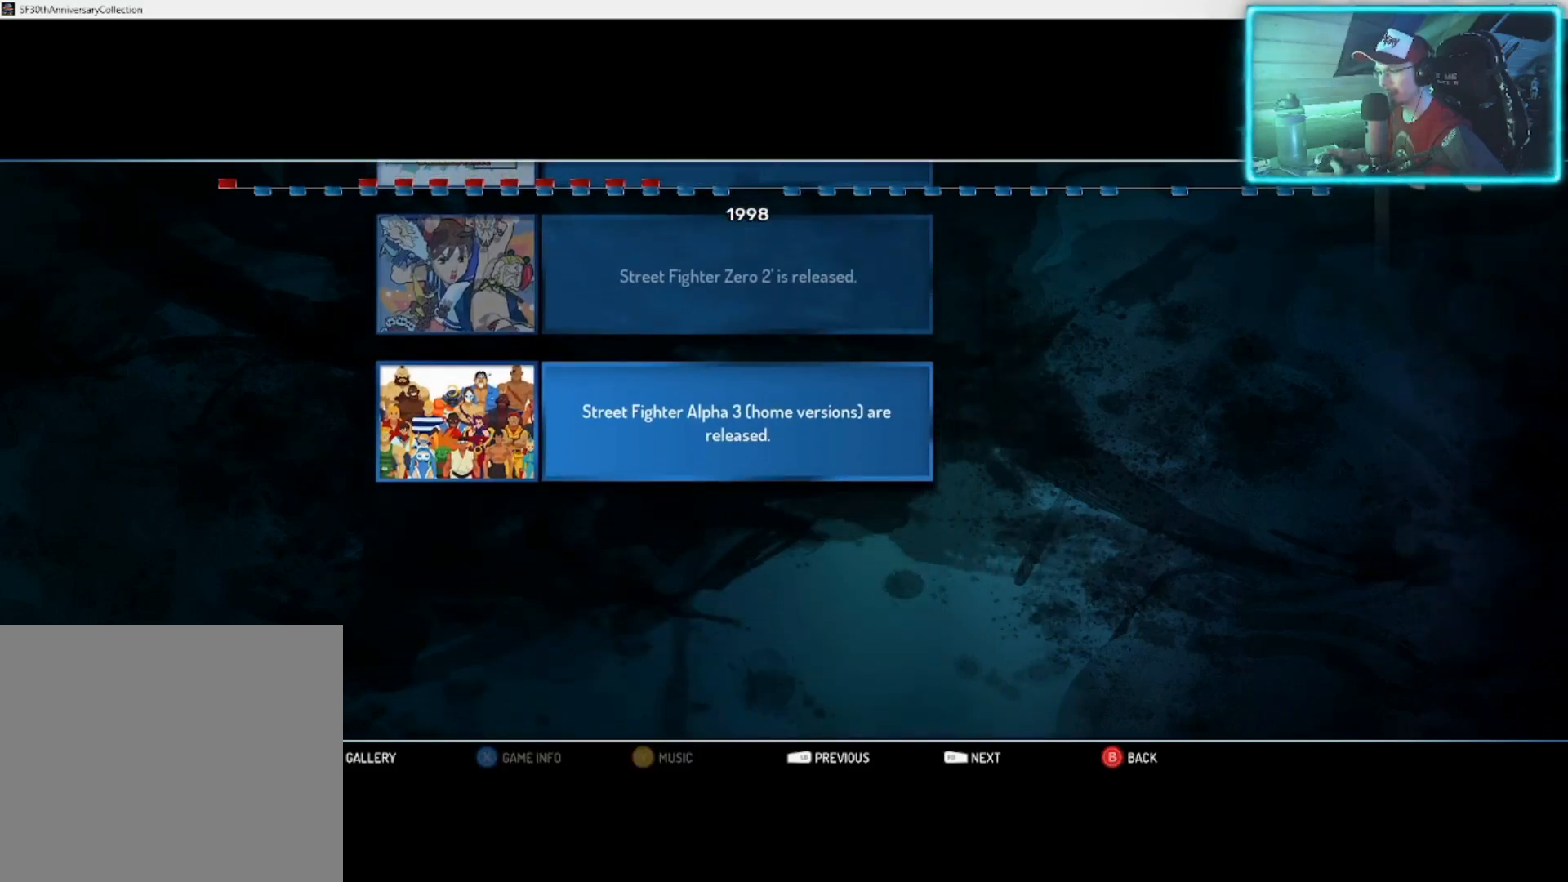
{"buttons": [], "left_stick": "center", "right_stick": "center", "events": [[117, "left_stick", "center"]]}
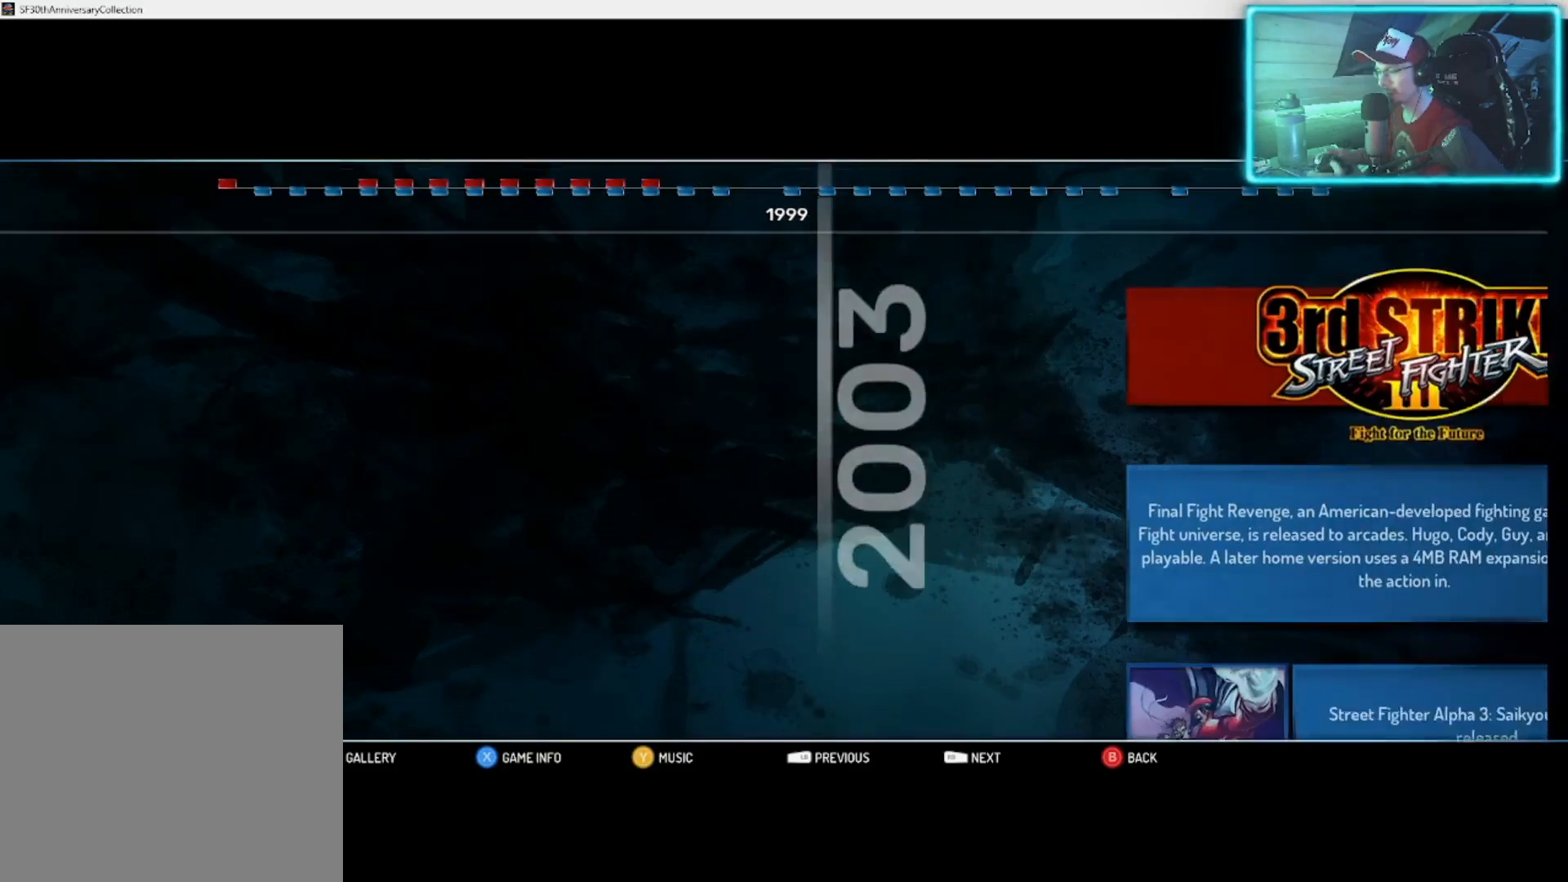
{"buttons": [], "left_stick": "center", "right_stick": "center", "events": []}
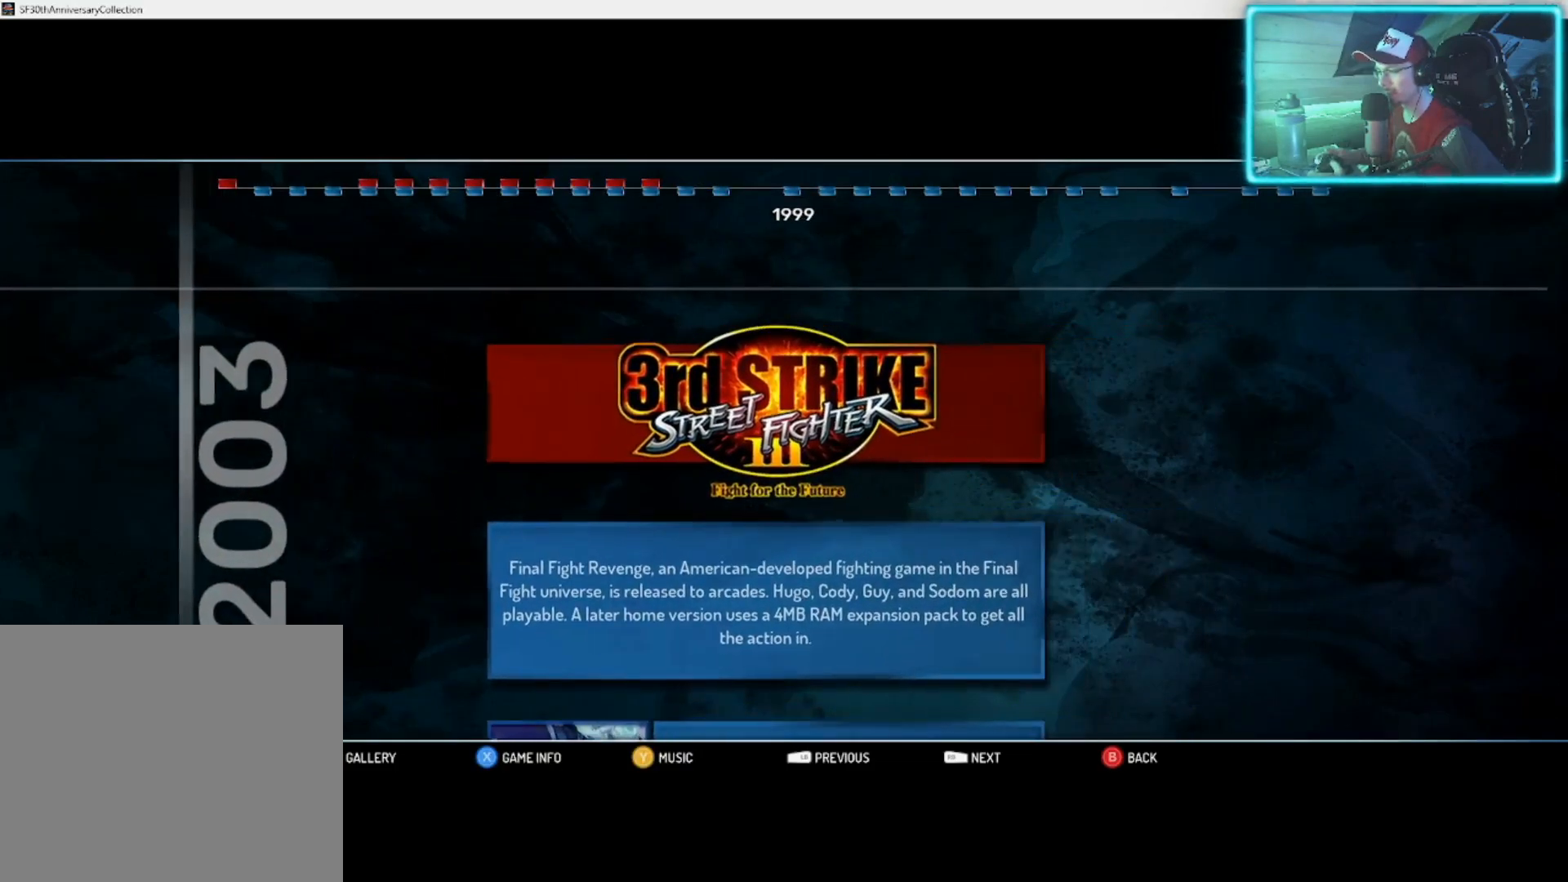
{"buttons": [], "left_stick": "center", "right_stick": "center", "events": [[167, "left_stick", "down"], [283, "left_stick", "center"], [367, "left_stick", "down"], [467, "left_stick", "center"]]}
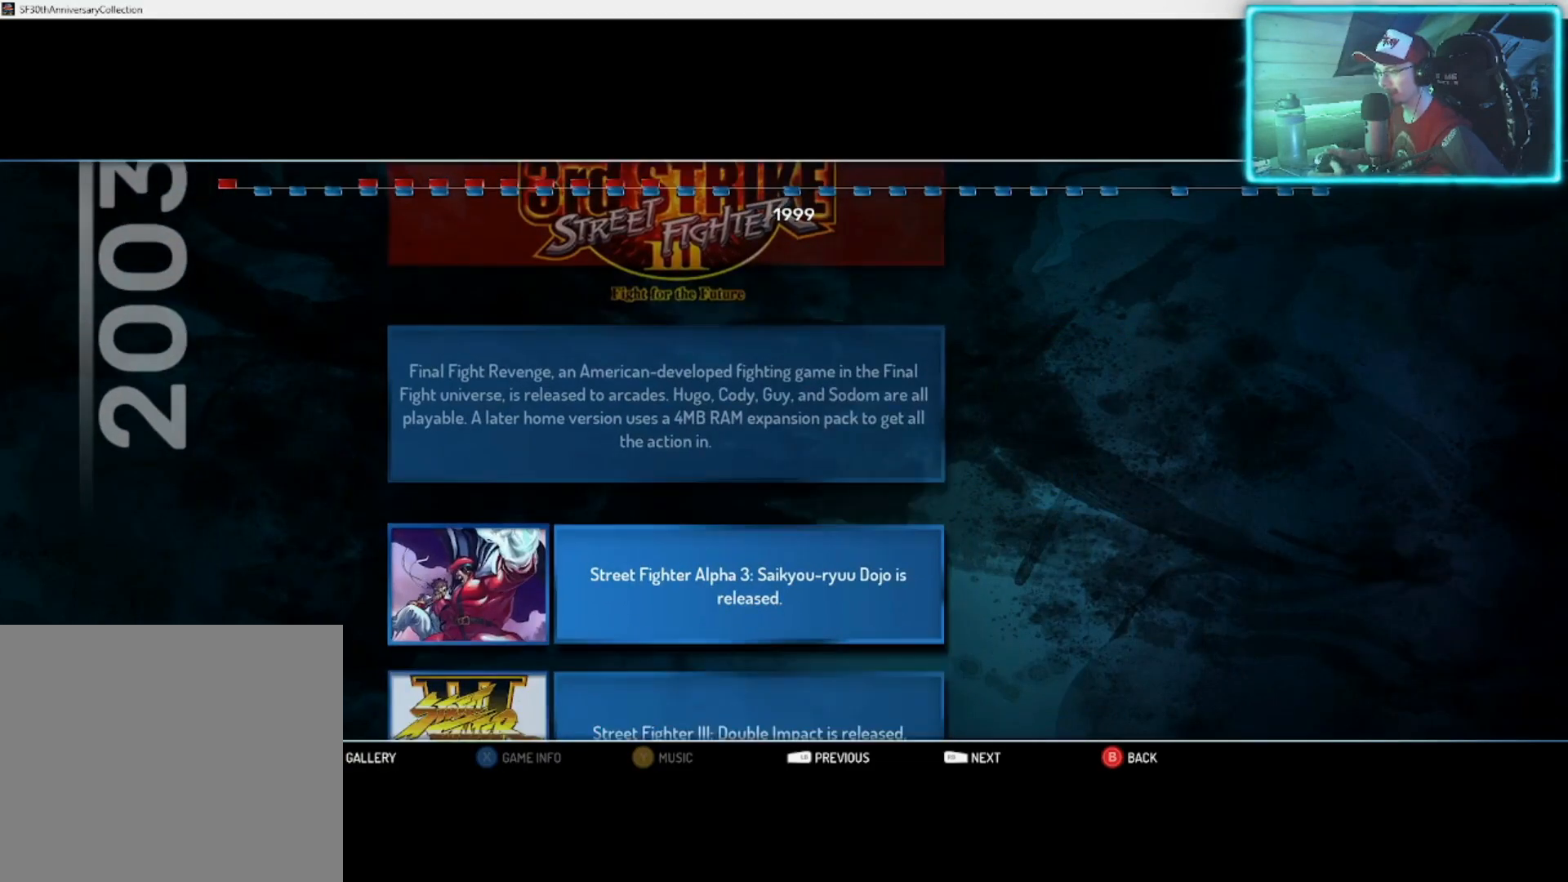
{"buttons": [], "left_stick": "center", "right_stick": "center", "events": [[67, "left_stick", "down"], [200, "left_stick", "center"], [300, "left_stick", "down"], [383, "left_stick", "center"]]}
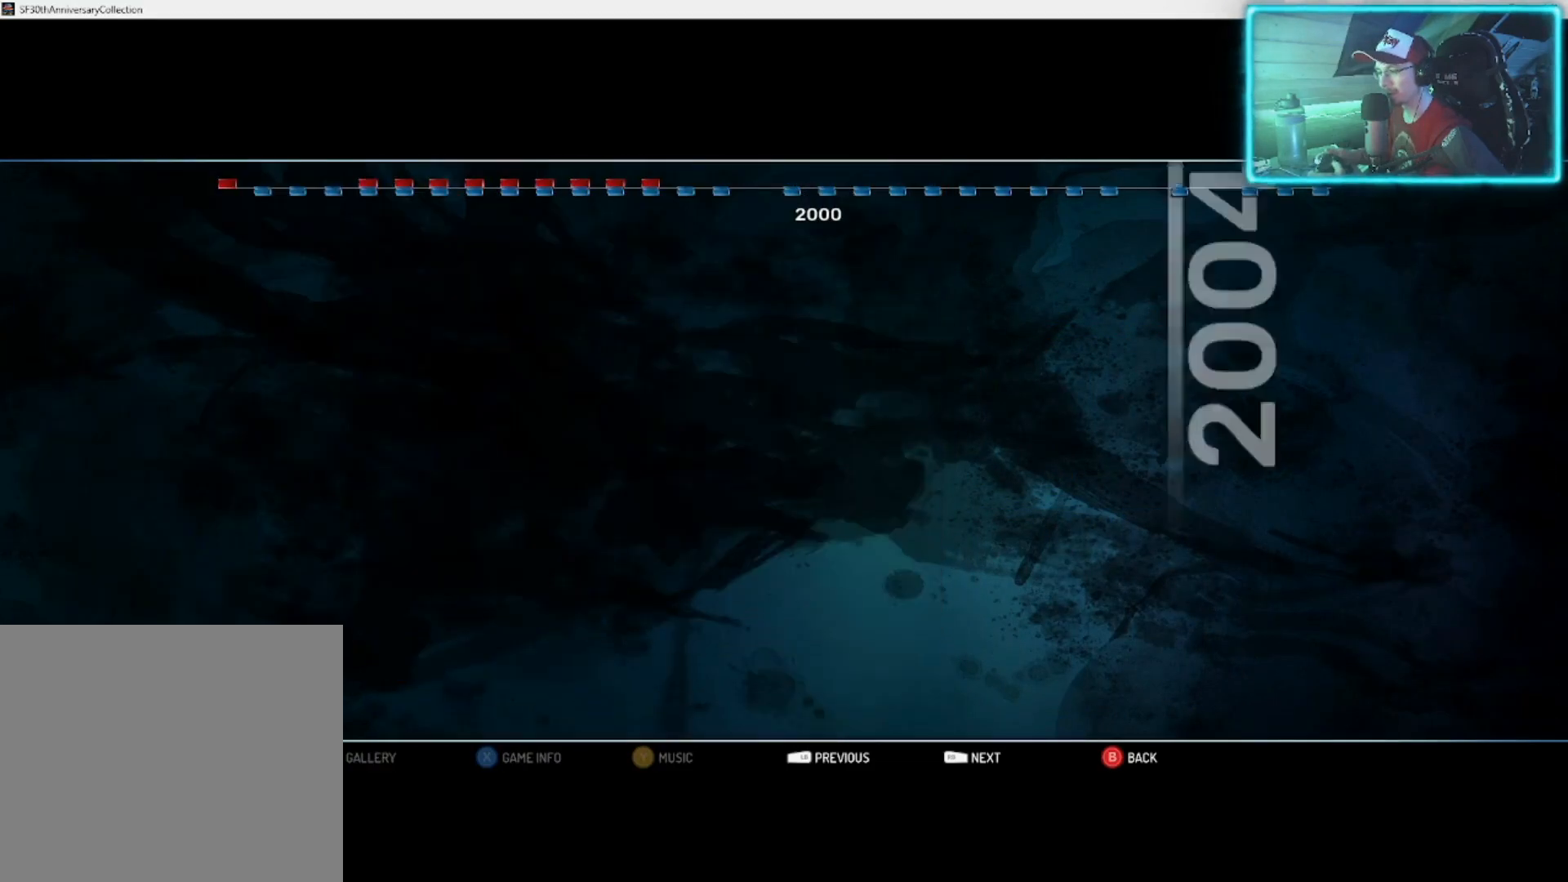
{"buttons": [], "left_stick": "center", "right_stick": "center", "events": []}
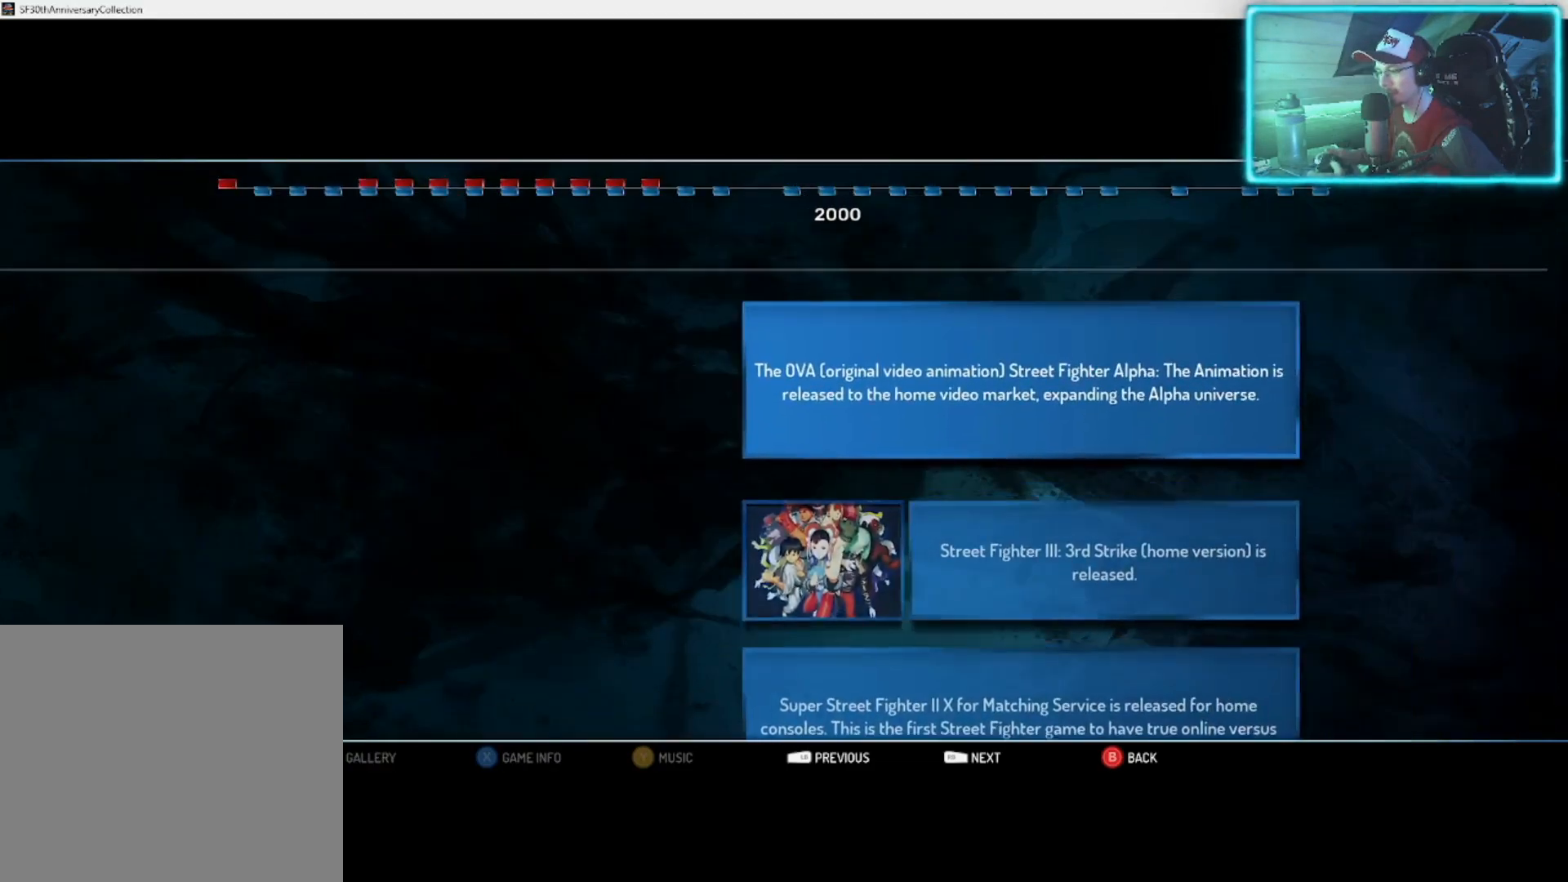
{"buttons": [], "left_stick": "center", "right_stick": "center", "events": []}
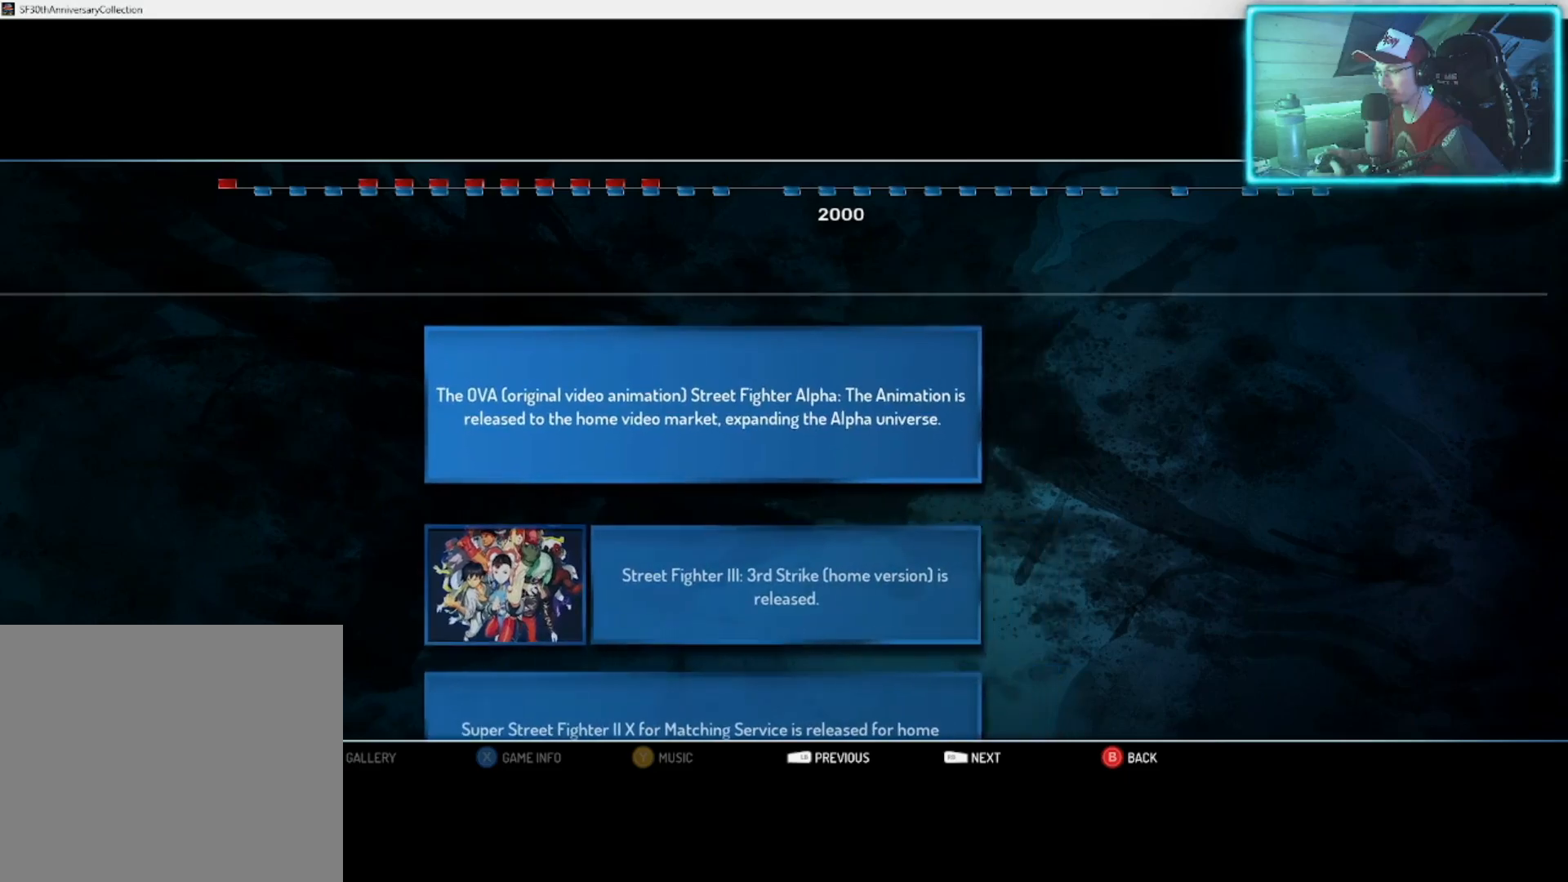
{"buttons": [], "left_stick": "center", "right_stick": "center", "events": [[233, "left_stick", "down"], [350, "left_stick", "center"]]}
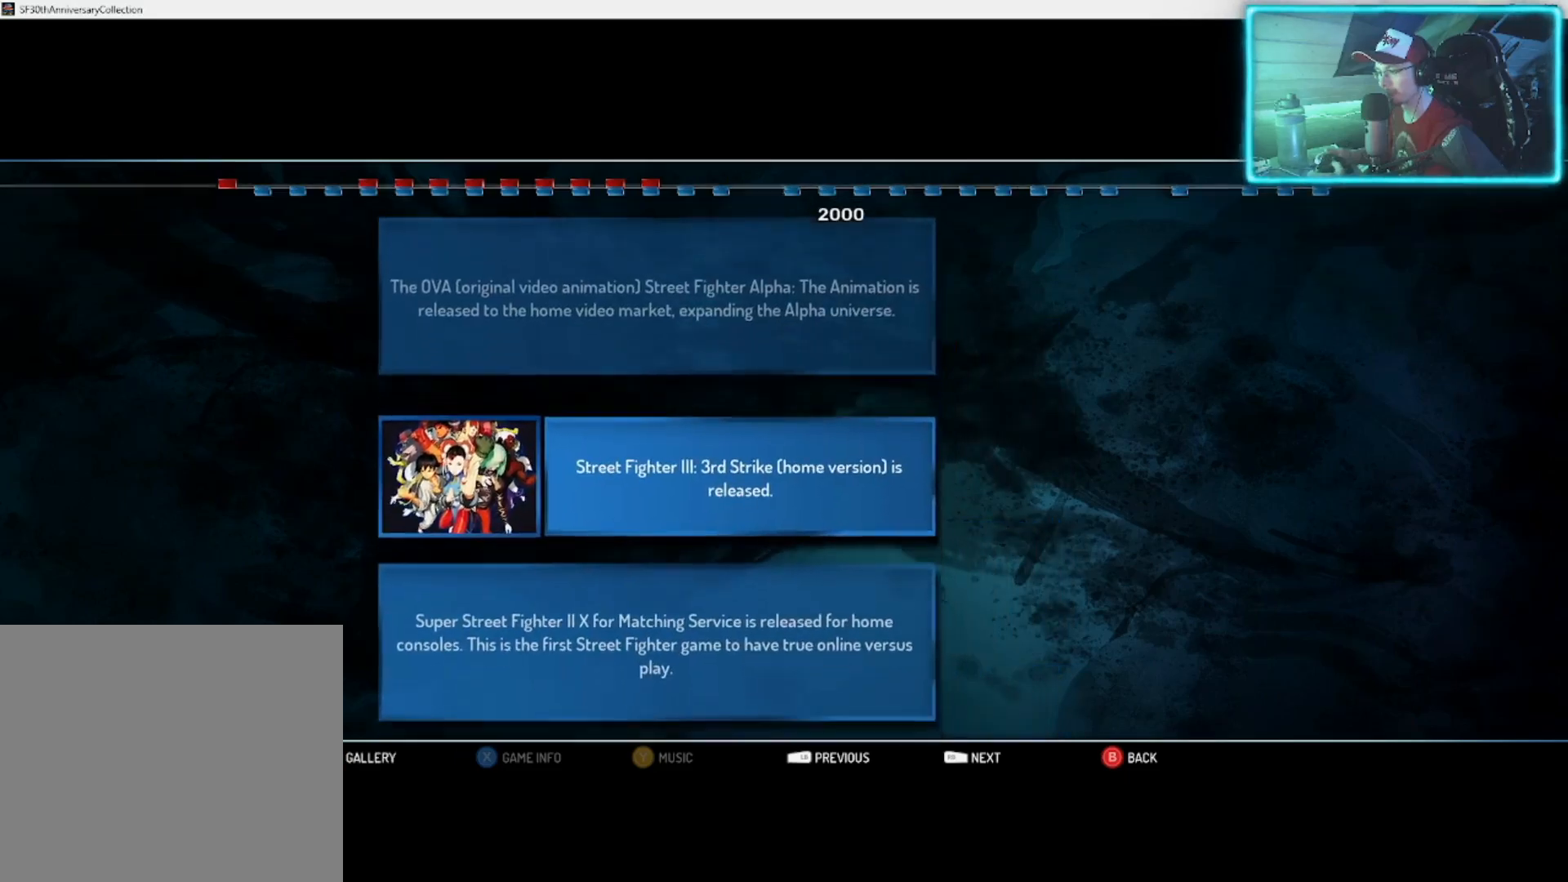
{"buttons": [], "left_stick": "center", "right_stick": "center", "events": [[283, "left_stick", "down"], [417, "left_stick", "center"]]}
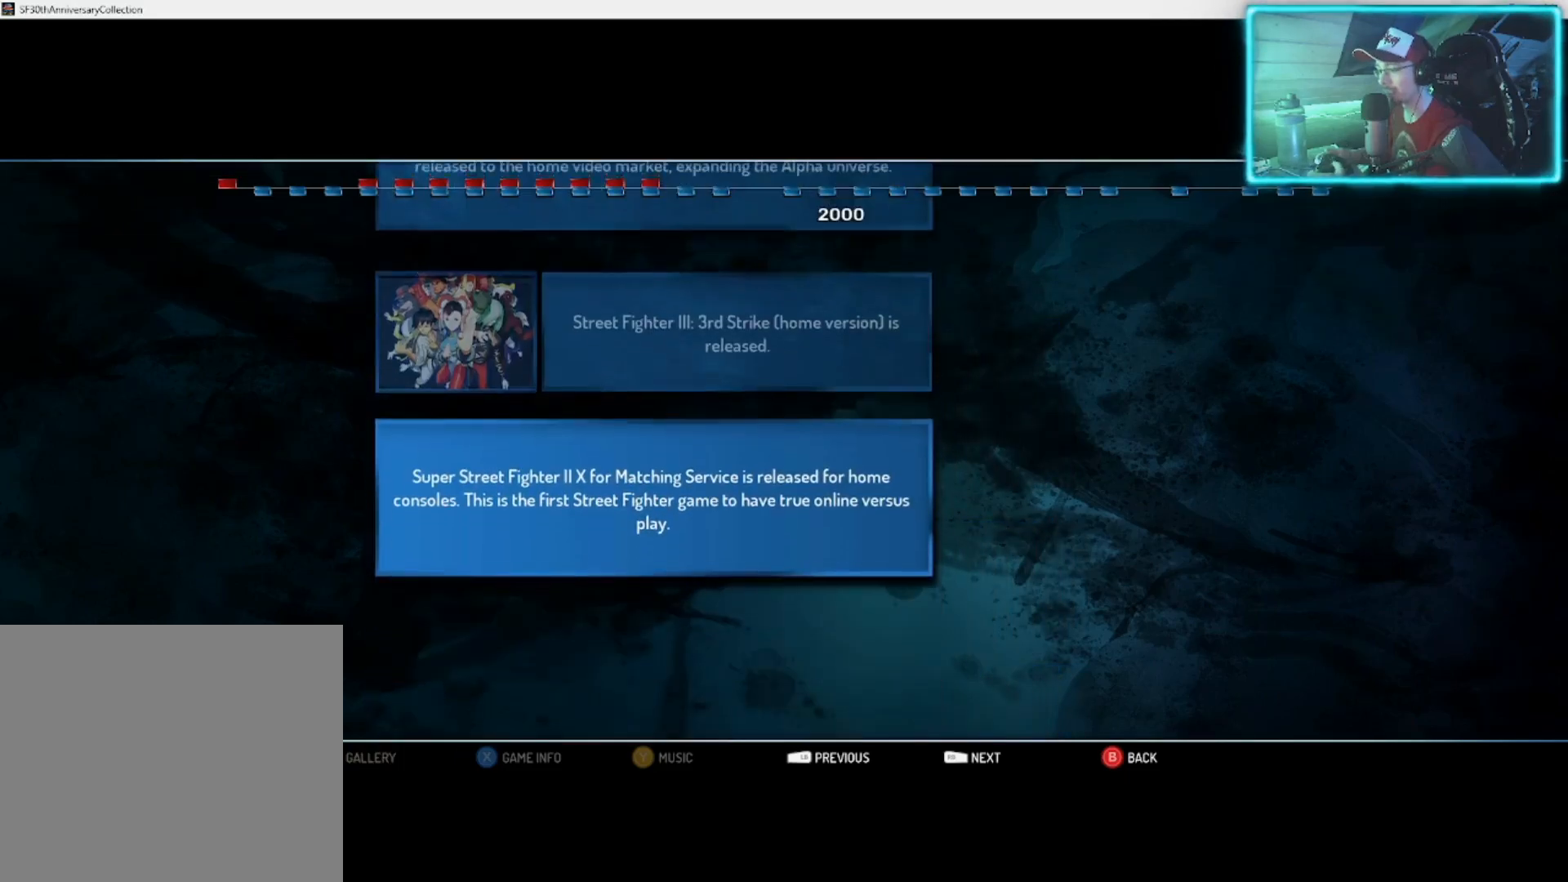
{"buttons": [], "left_stick": "up", "right_stick": "center", "events": [[433, "left_stick", "up"]]}
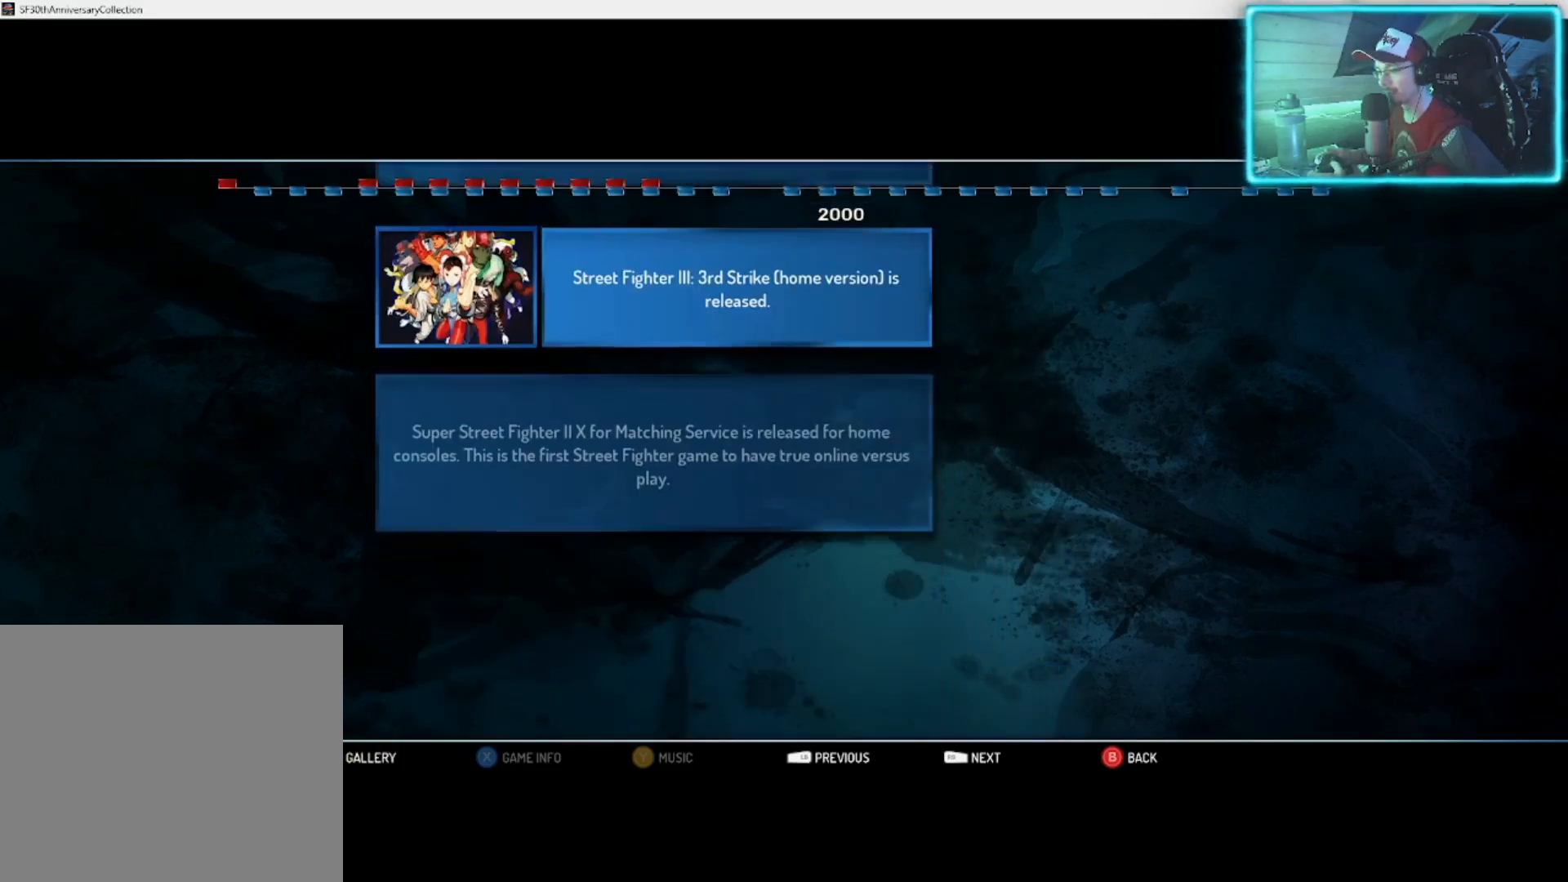
{"buttons": [], "left_stick": "down", "right_stick": "center", "events": [[67, "left_stick", "center"], [450, "left_stick", "down"]]}
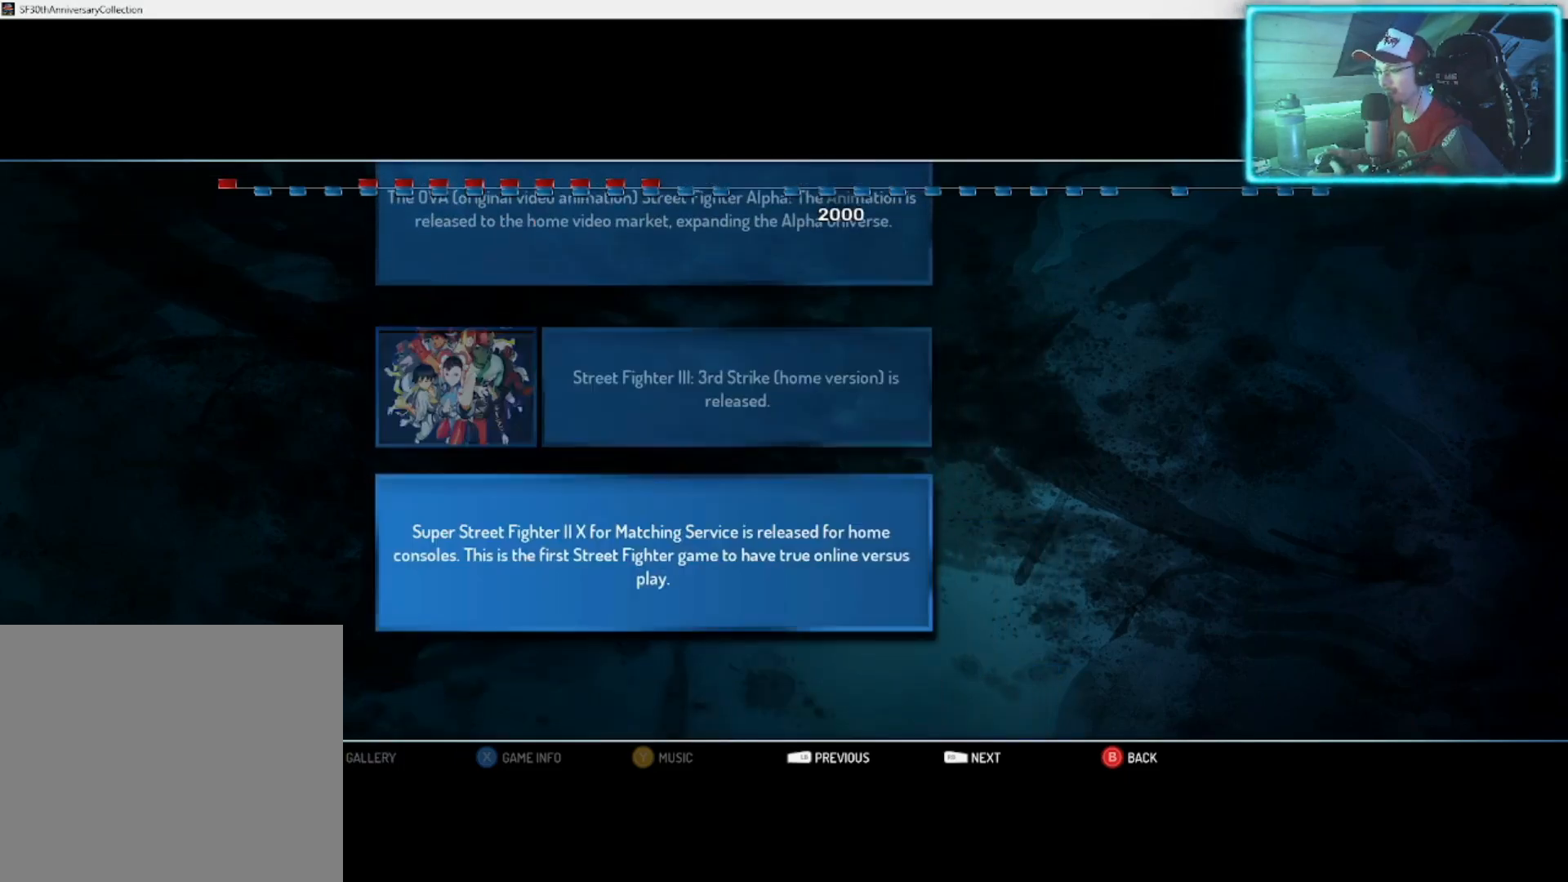
{"buttons": [], "left_stick": "center", "right_stick": "center", "events": [[67, "left_stick", "center"], [233, "left_stick", "down"], [350, "left_stick", "center"]]}
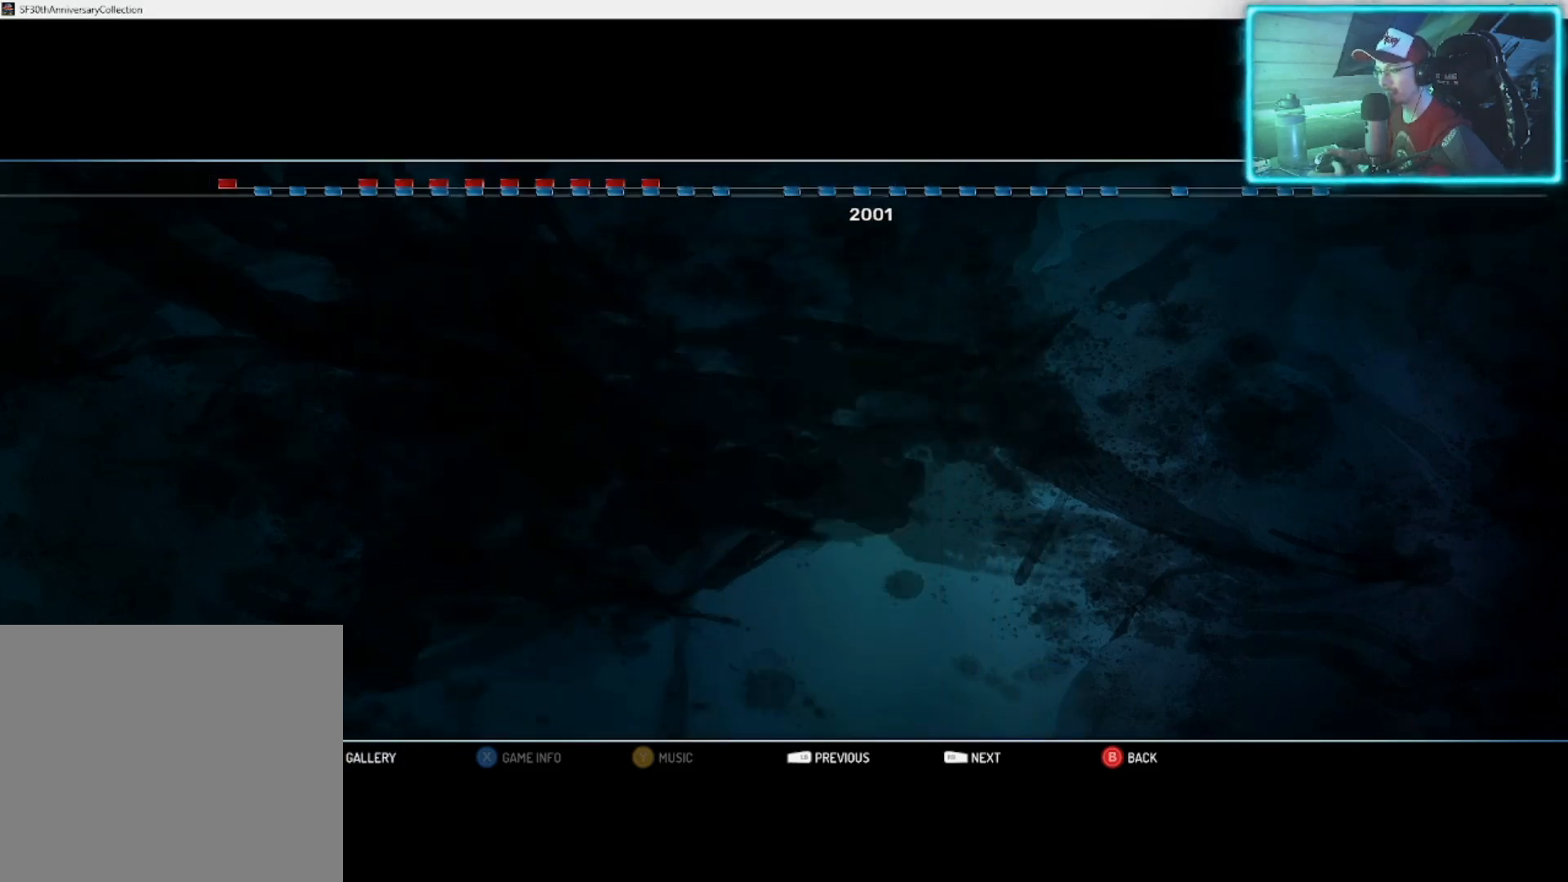
{"buttons": [], "left_stick": "center", "right_stick": "center", "events": []}
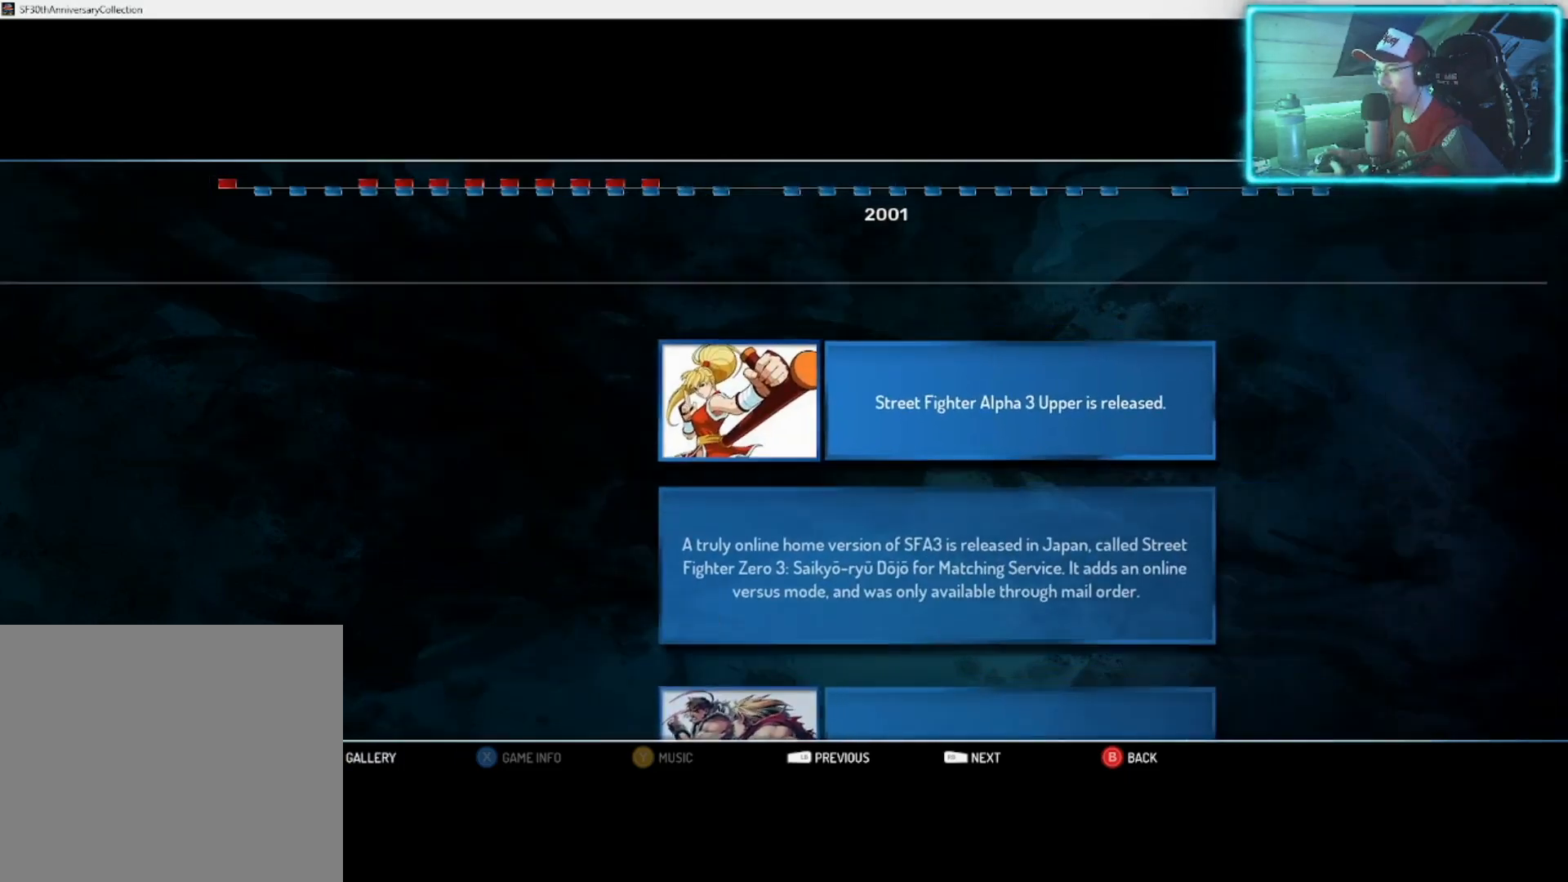
{"buttons": [], "left_stick": "center", "right_stick": "center", "events": []}
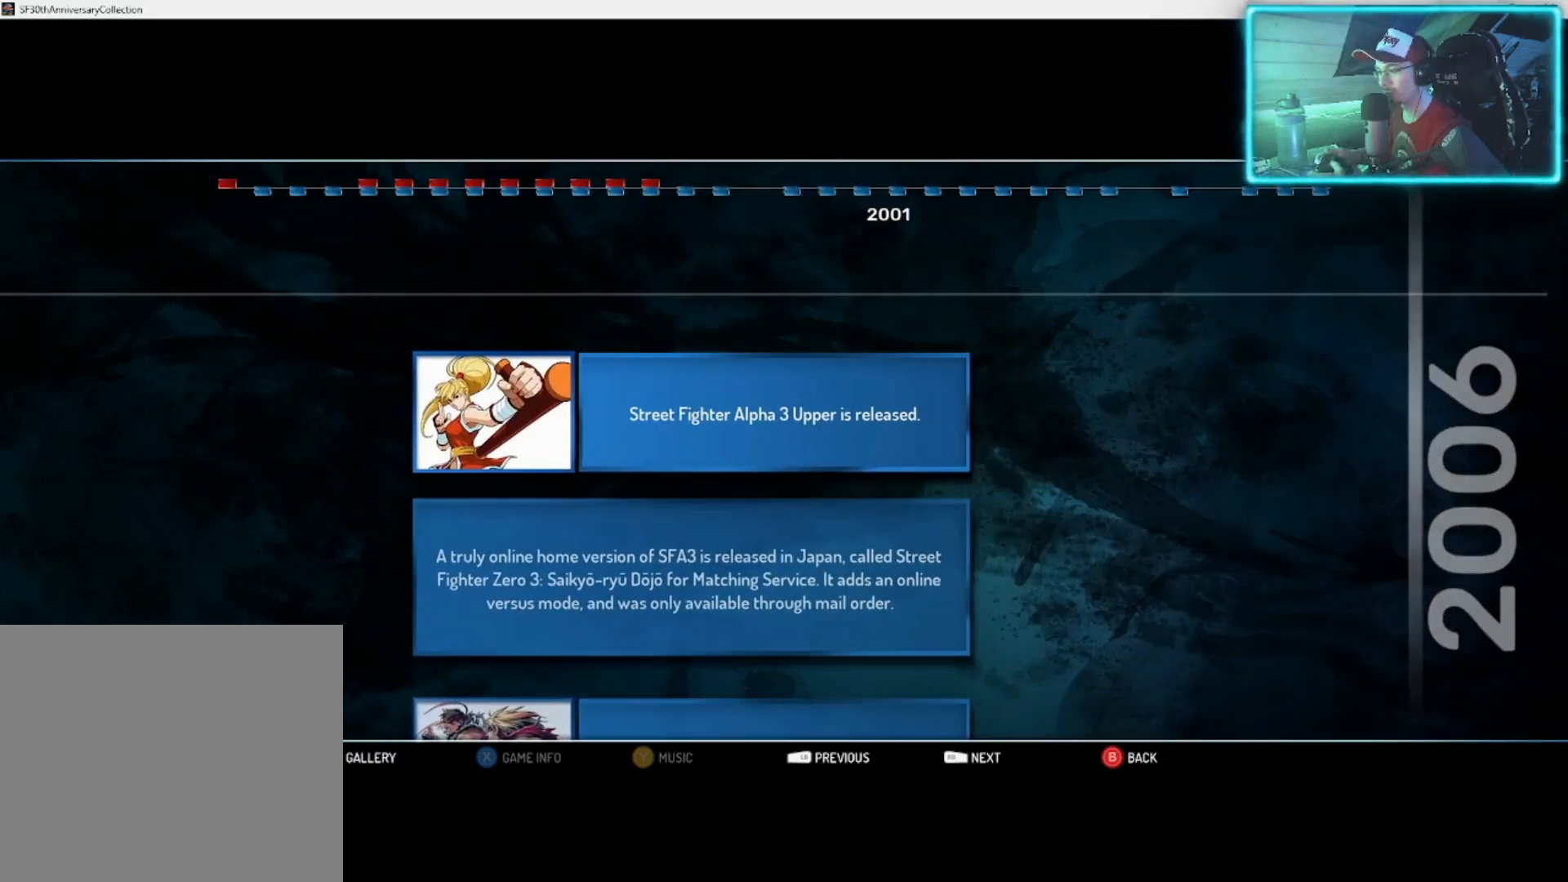
{"buttons": [], "left_stick": "down", "right_stick": "center", "events": [[150, "left_stick", "down"], [250, "left_stick", "center"], [450, "left_stick", "down"]]}